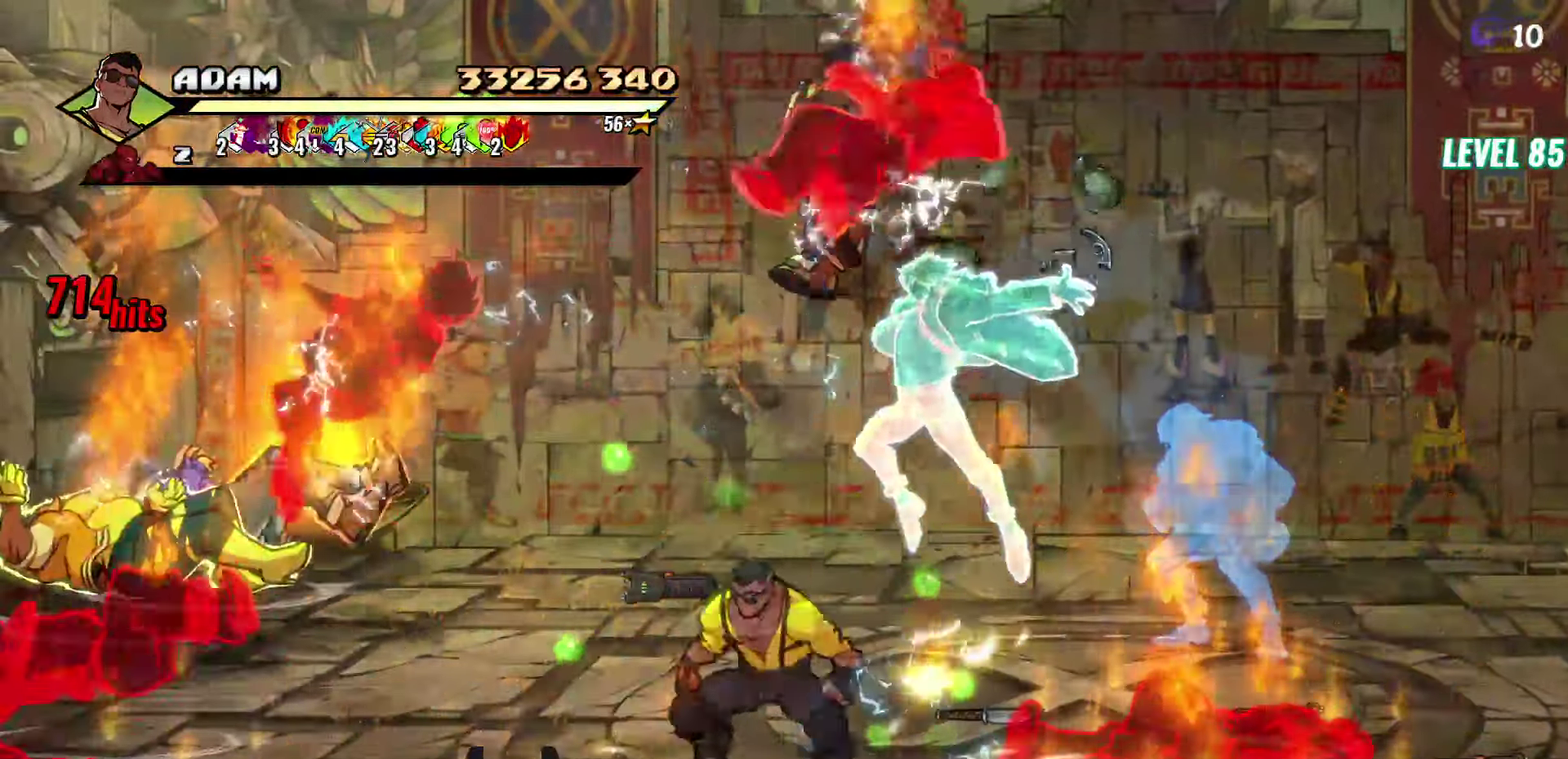
Gameplay with a controller (Xbox layout); each line is a JSON object with the inputs held at the frame after it. "events" lists button and stick changes between this image and that frame as [ms after this image, input, new state], when the widget could be followed in between. Not read: L3 R3 left_stick right_stick.
{"buttons": ["DPAD_LEFT"], "events": [[150, "DPAD_UP", "down"], [483, "DPAD_UP", "up"]]}
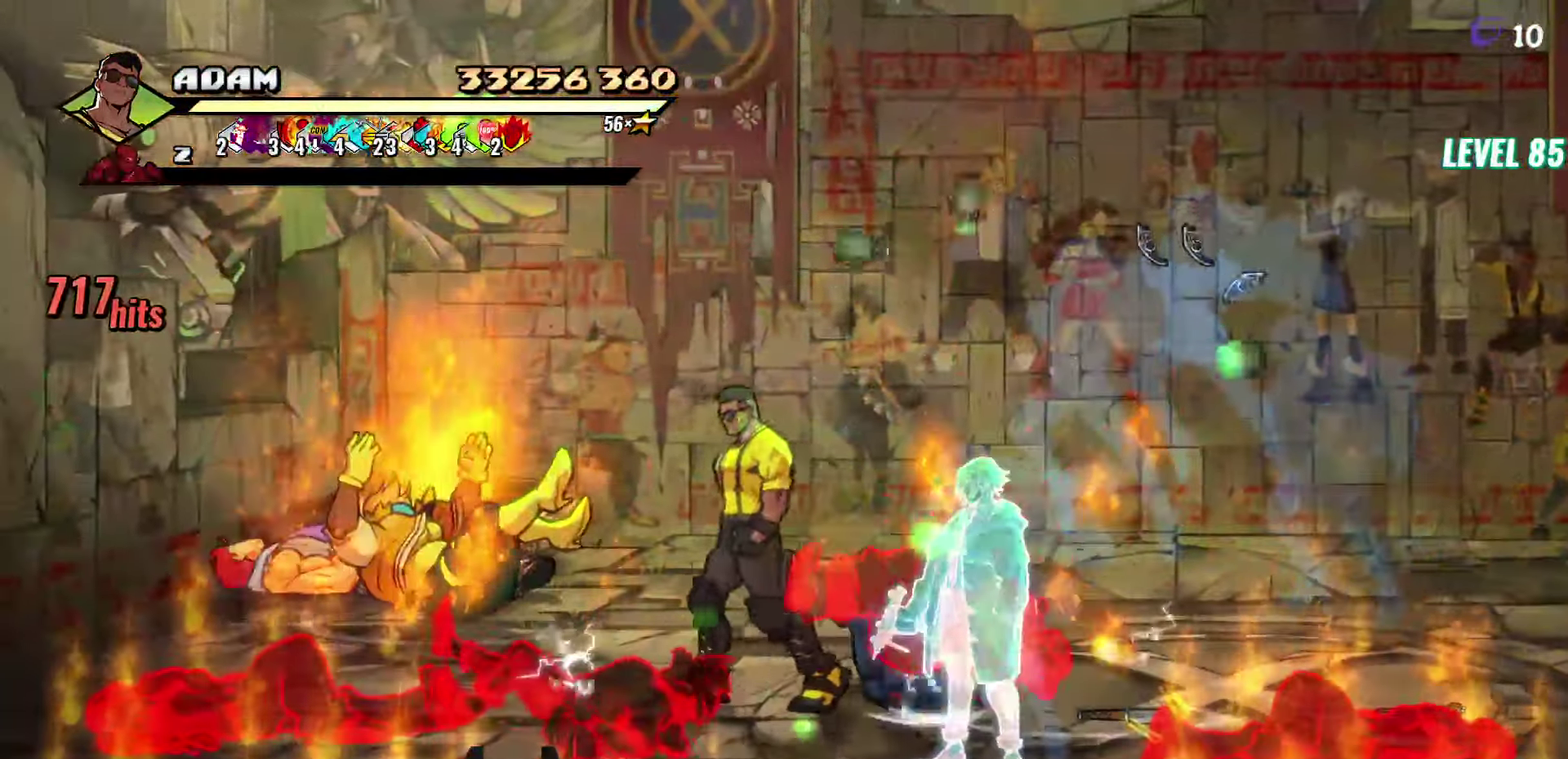
{"buttons": [], "events": [[67, "DPAD_LEFT", "up"], [200, "DPAD_LEFT", "down"], [250, "DPAD_UP", "down"], [350, "DPAD_LEFT", "up"], [433, "DPAD_UP", "up"]]}
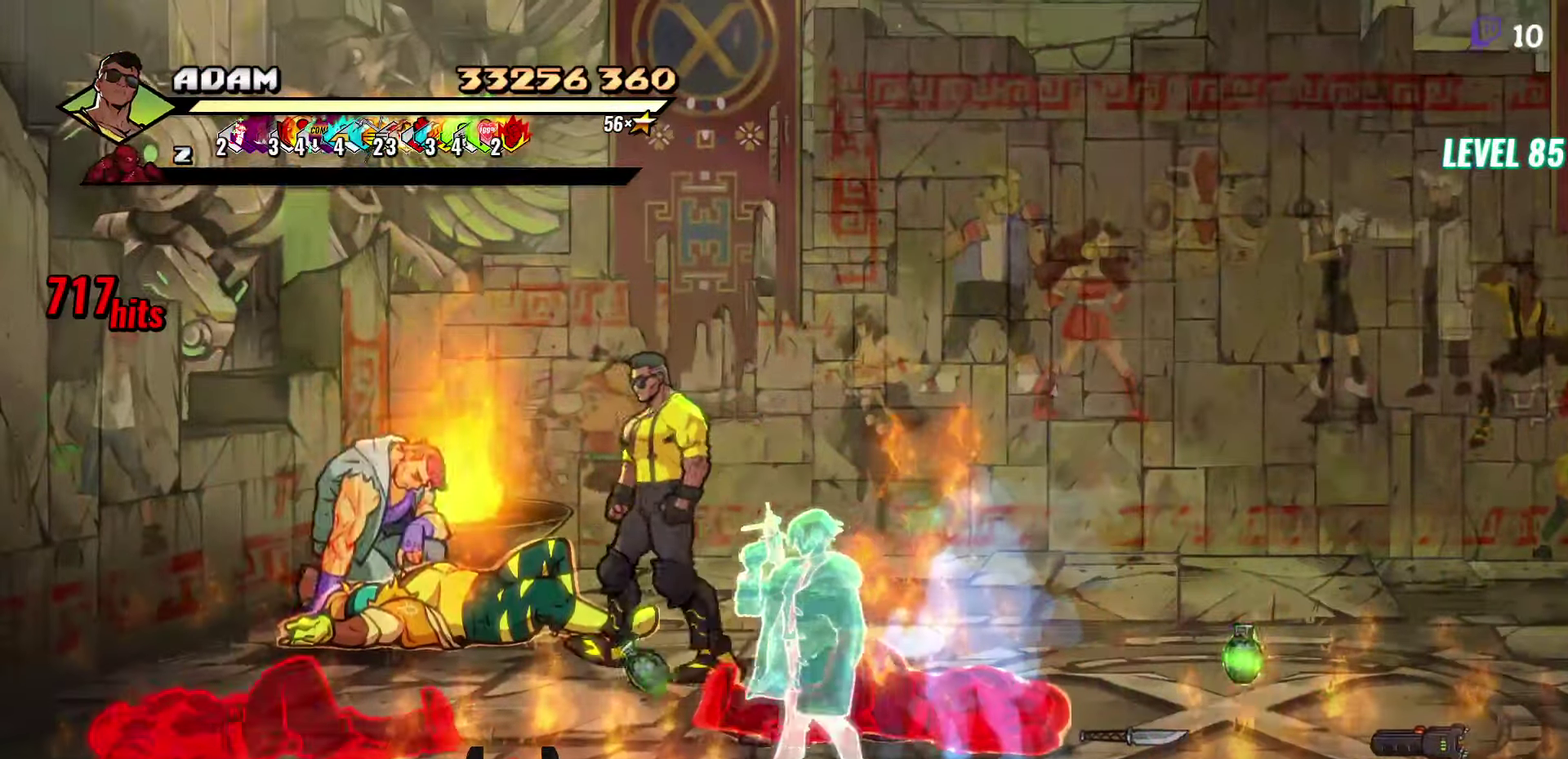
{"buttons": [], "events": [[150, "DPAD_LEFT", "down"], [200, "Y", "down"], [250, "DPAD_LEFT", "up"], [267, "Y", "up"], [417, "L1", "down"], [500, "L1", "up"]]}
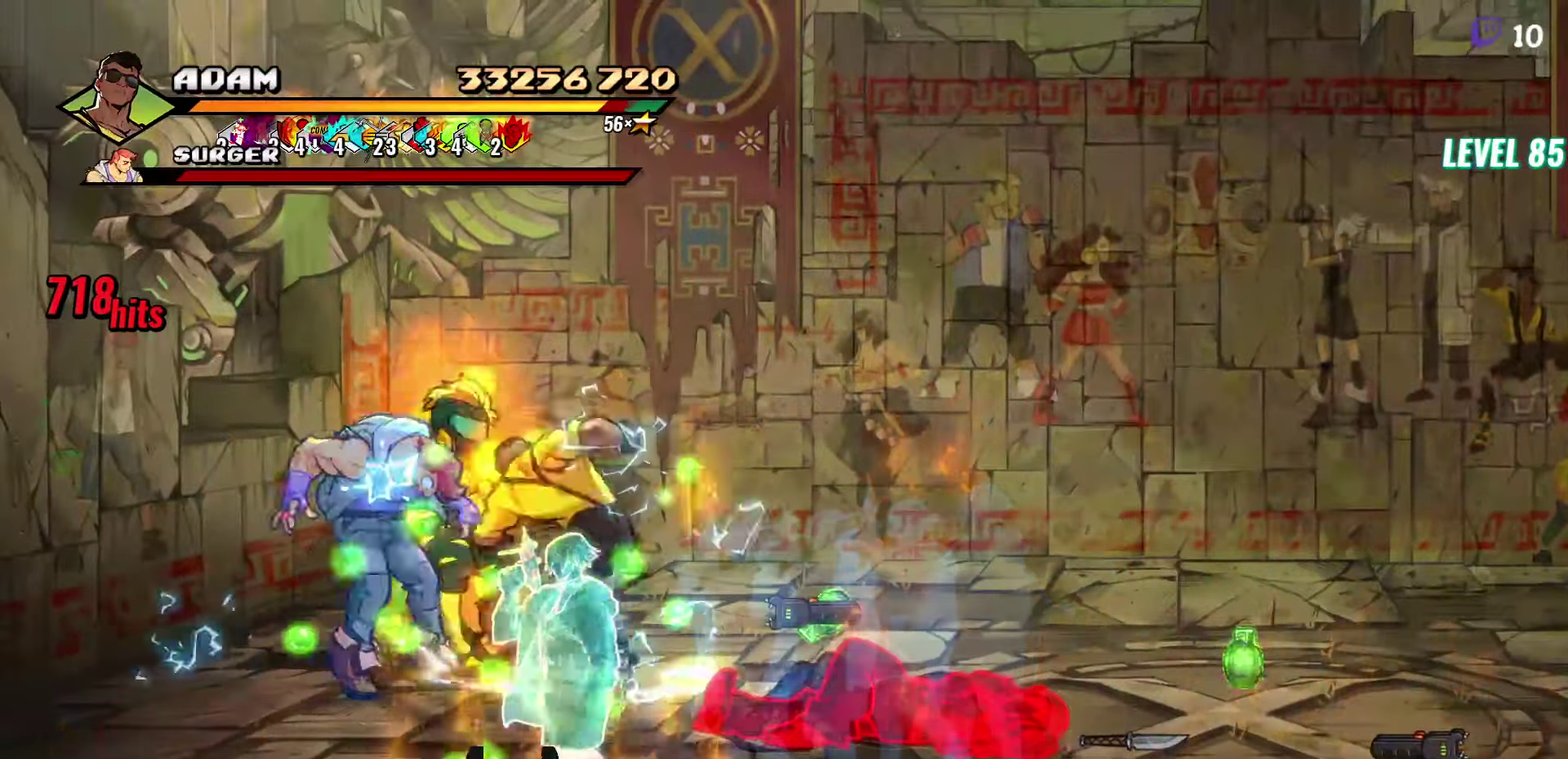
{"buttons": [], "events": [[250, "Y", "down"], [384, "Y", "up"]]}
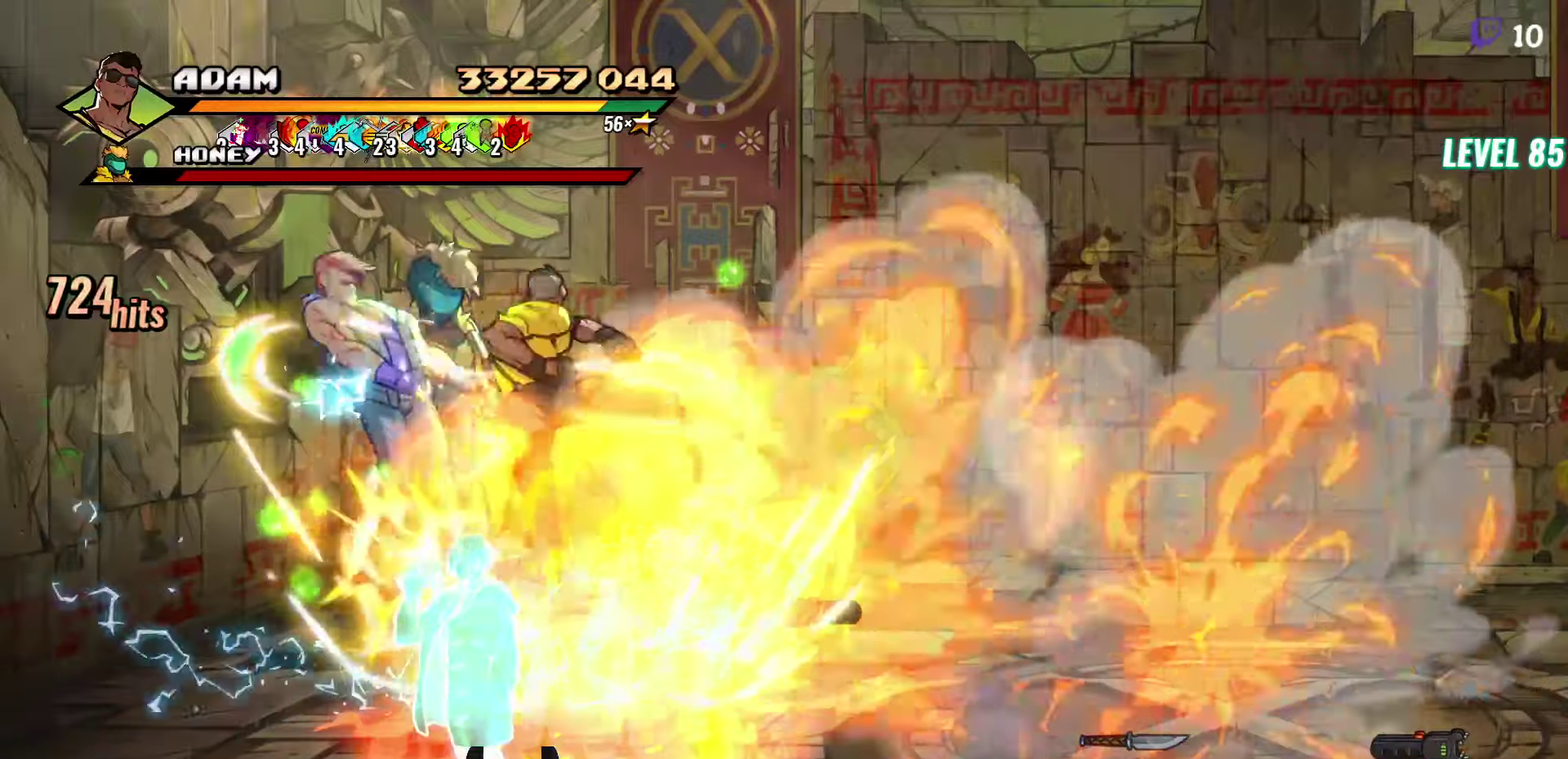
{"buttons": ["R1"], "events": [[84, "DPAD_RIGHT", "down"], [367, "R1", "down"], [417, "DPAD_RIGHT", "up"]]}
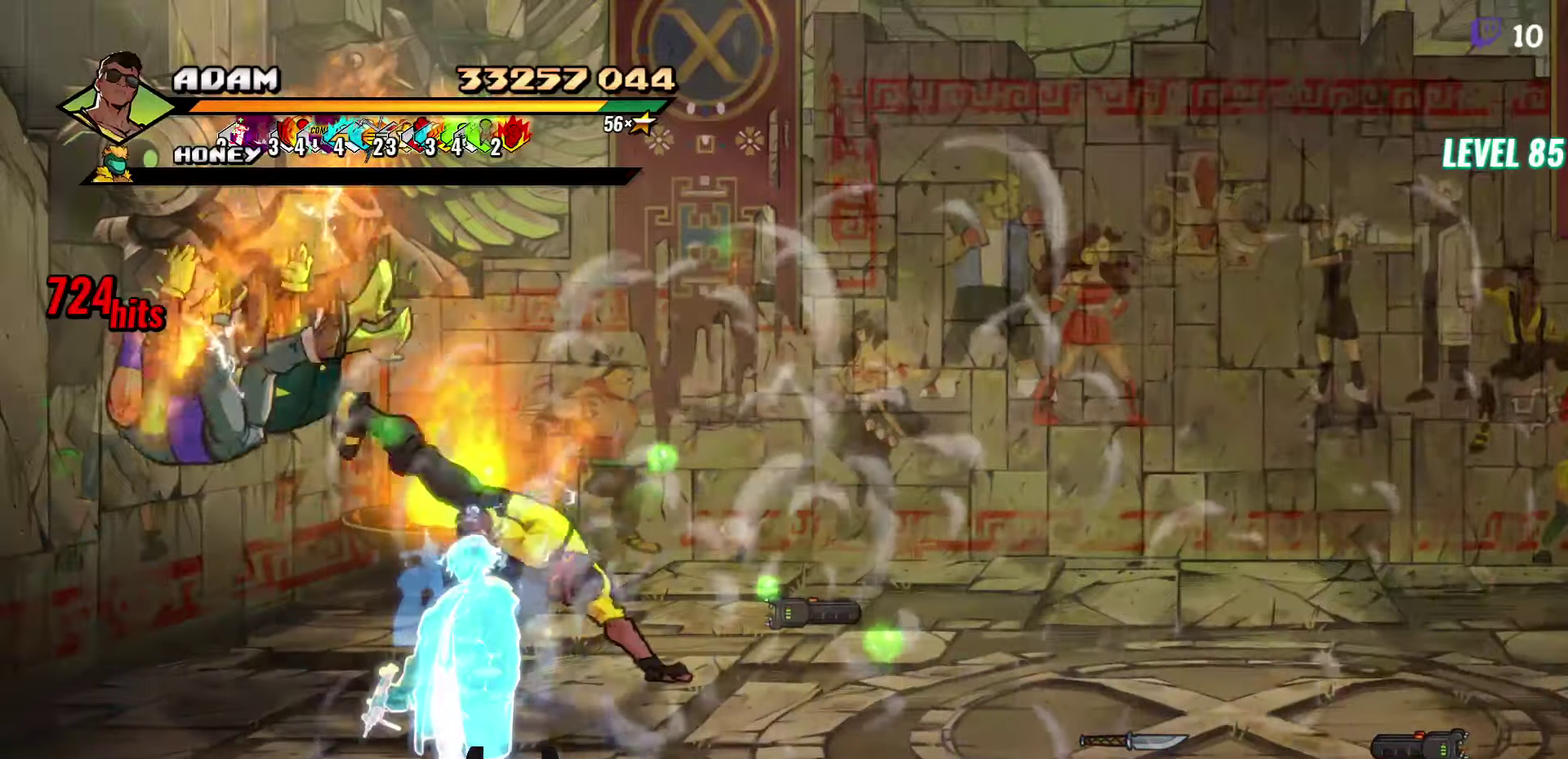
{"buttons": ["DPAD_RIGHT"], "events": [[17, "R1", "up"], [317, "DPAD_RIGHT", "down"]]}
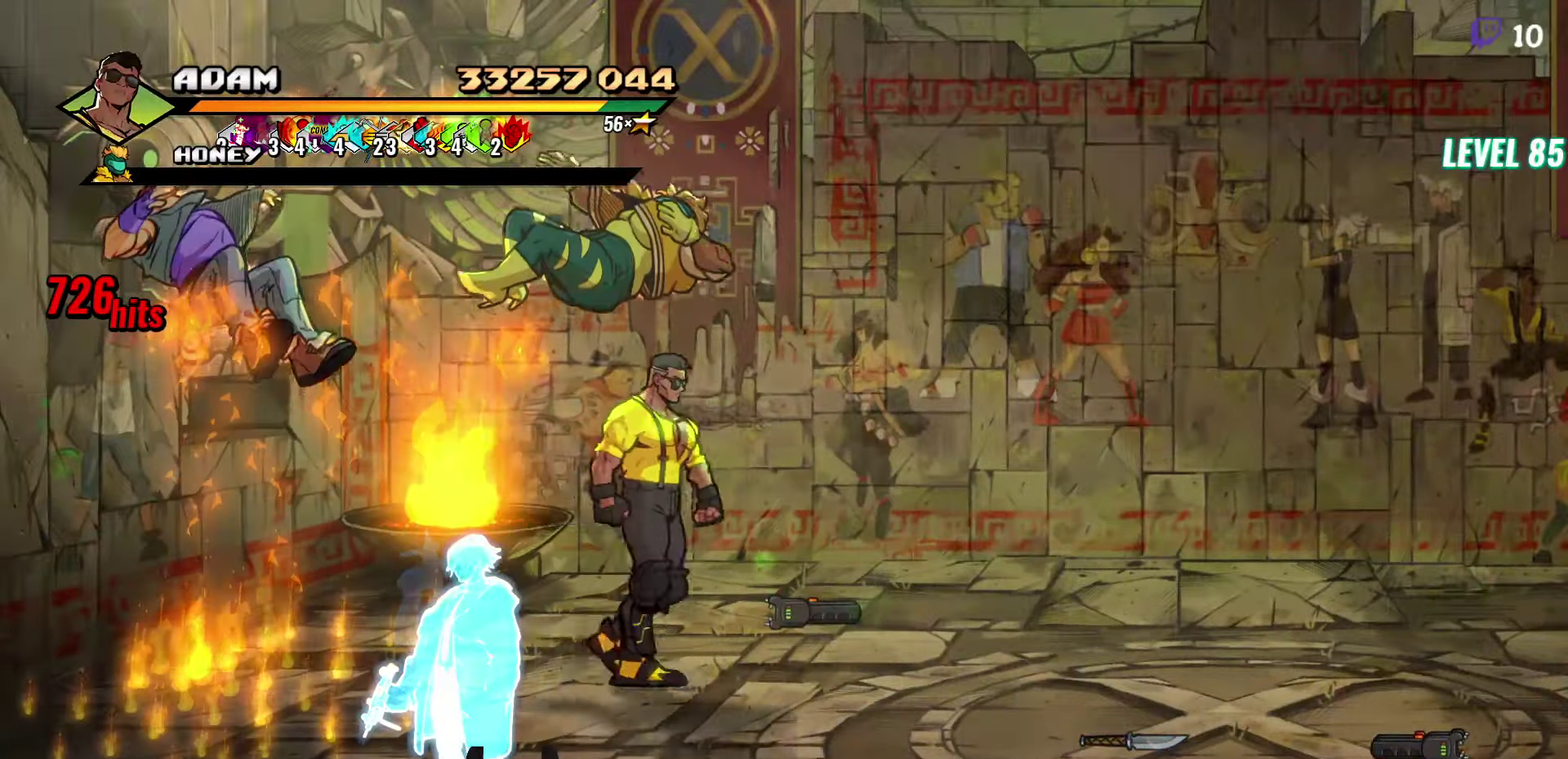
{"buttons": ["DPAD_DOWN", "DPAD_RIGHT"], "events": [[17, "DPAD_UP", "down"], [150, "DPAD_UP", "up"], [217, "B", "down"], [317, "B", "up"], [334, "DPAD_DOWN", "down"]]}
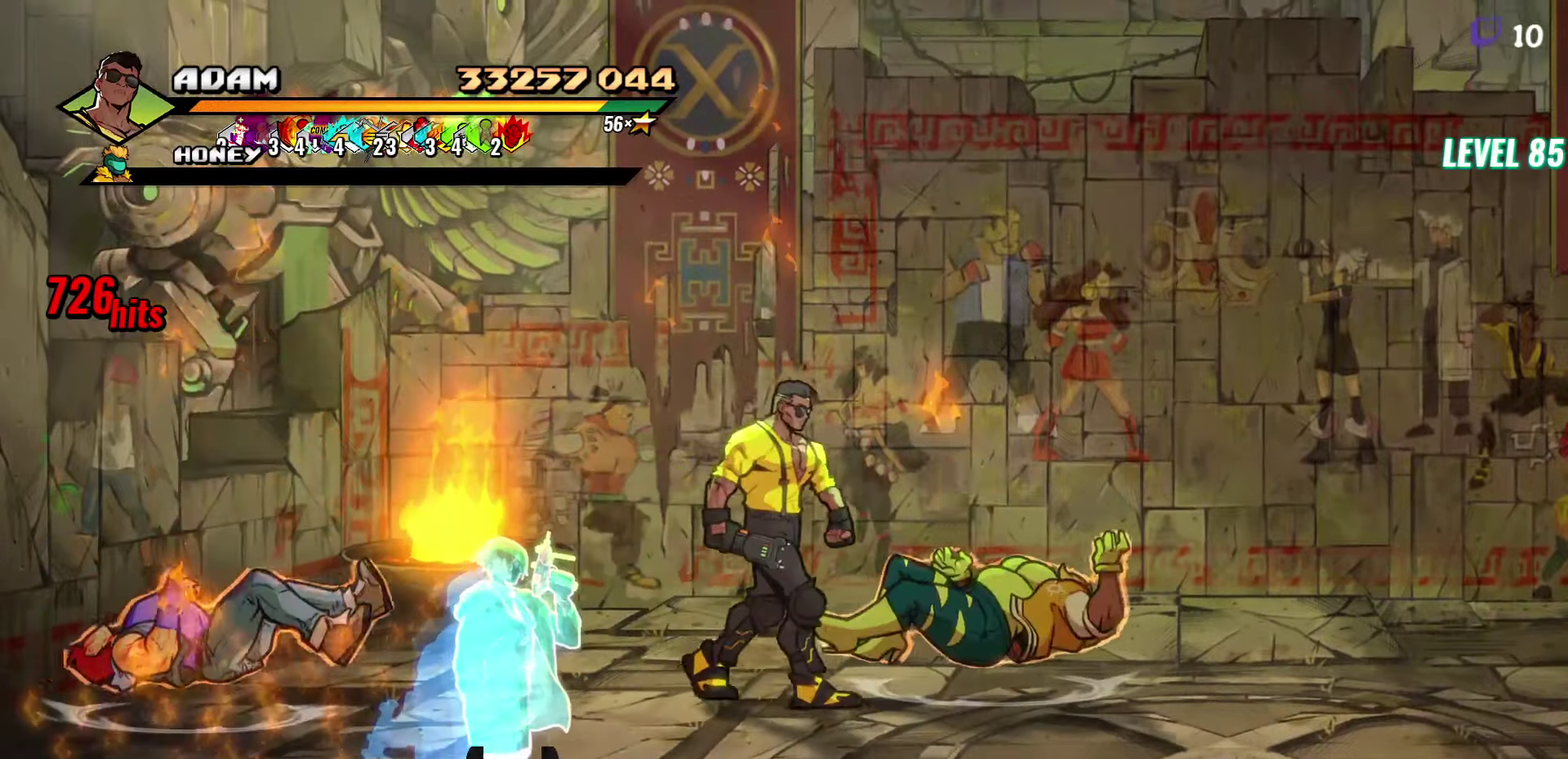
{"buttons": ["DPAD_RIGHT"], "events": [[367, "DPAD_DOWN", "up"]]}
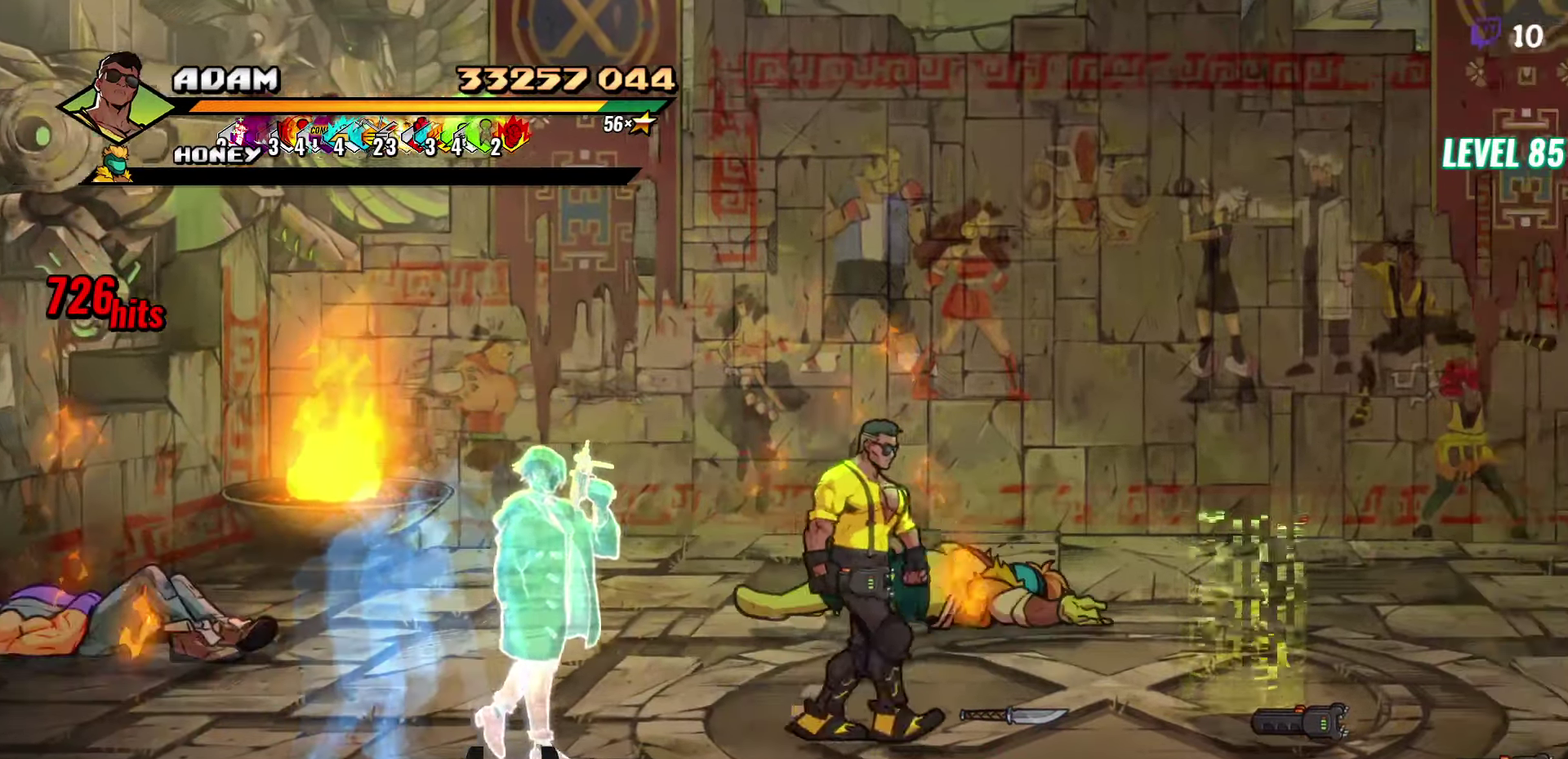
{"buttons": [], "events": [[67, "DPAD_UP", "down"], [184, "DPAD_UP", "up"], [250, "DPAD_RIGHT", "up"], [334, "Y", "down"], [417, "Y", "up"]]}
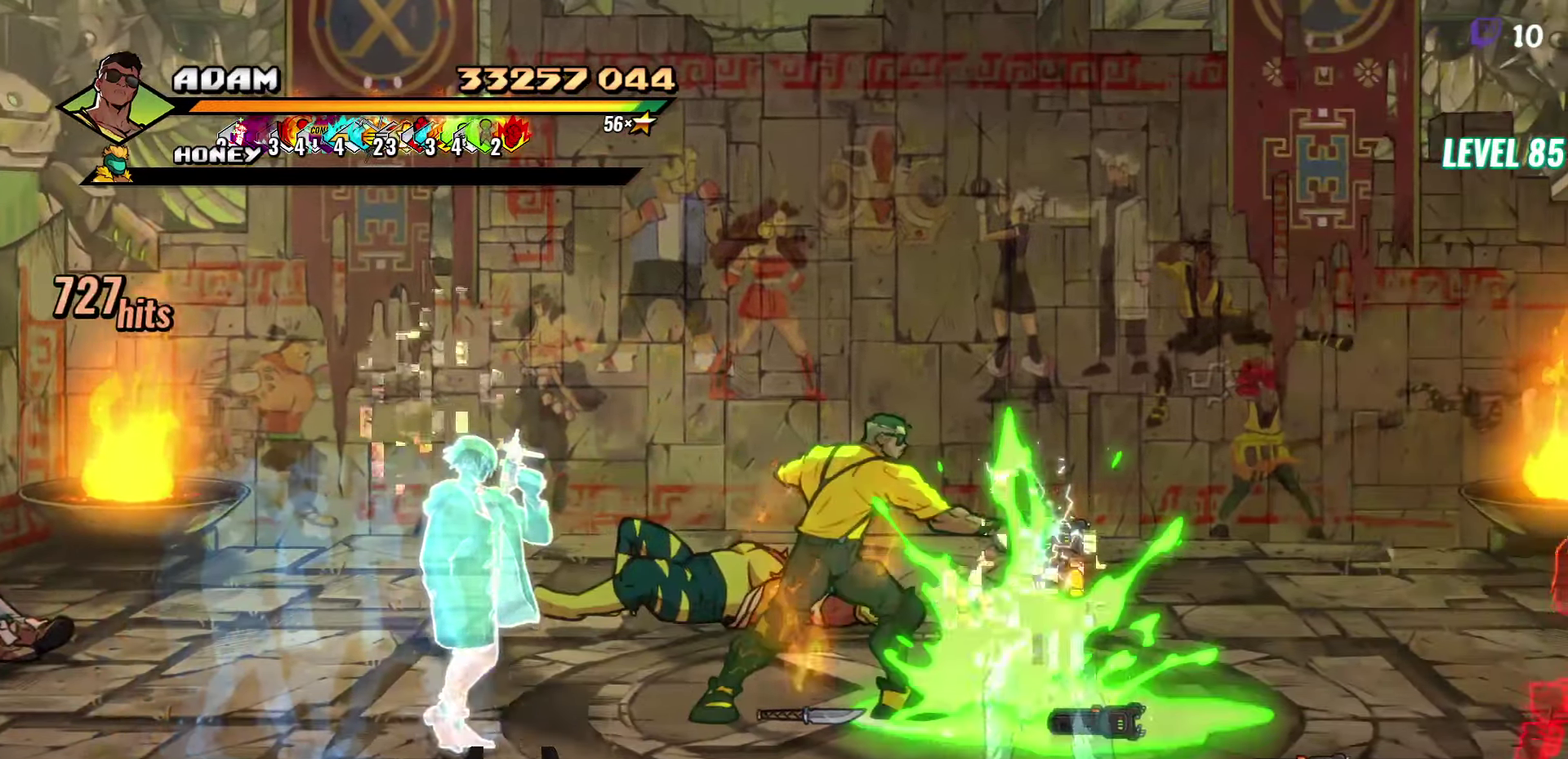
{"buttons": ["DPAD_DOWN", "DPAD_RIGHT"], "events": [[250, "DPAD_DOWN", "down"], [284, "DPAD_LEFT", "down"], [384, "DPAD_LEFT", "up"], [467, "DPAD_RIGHT", "down"]]}
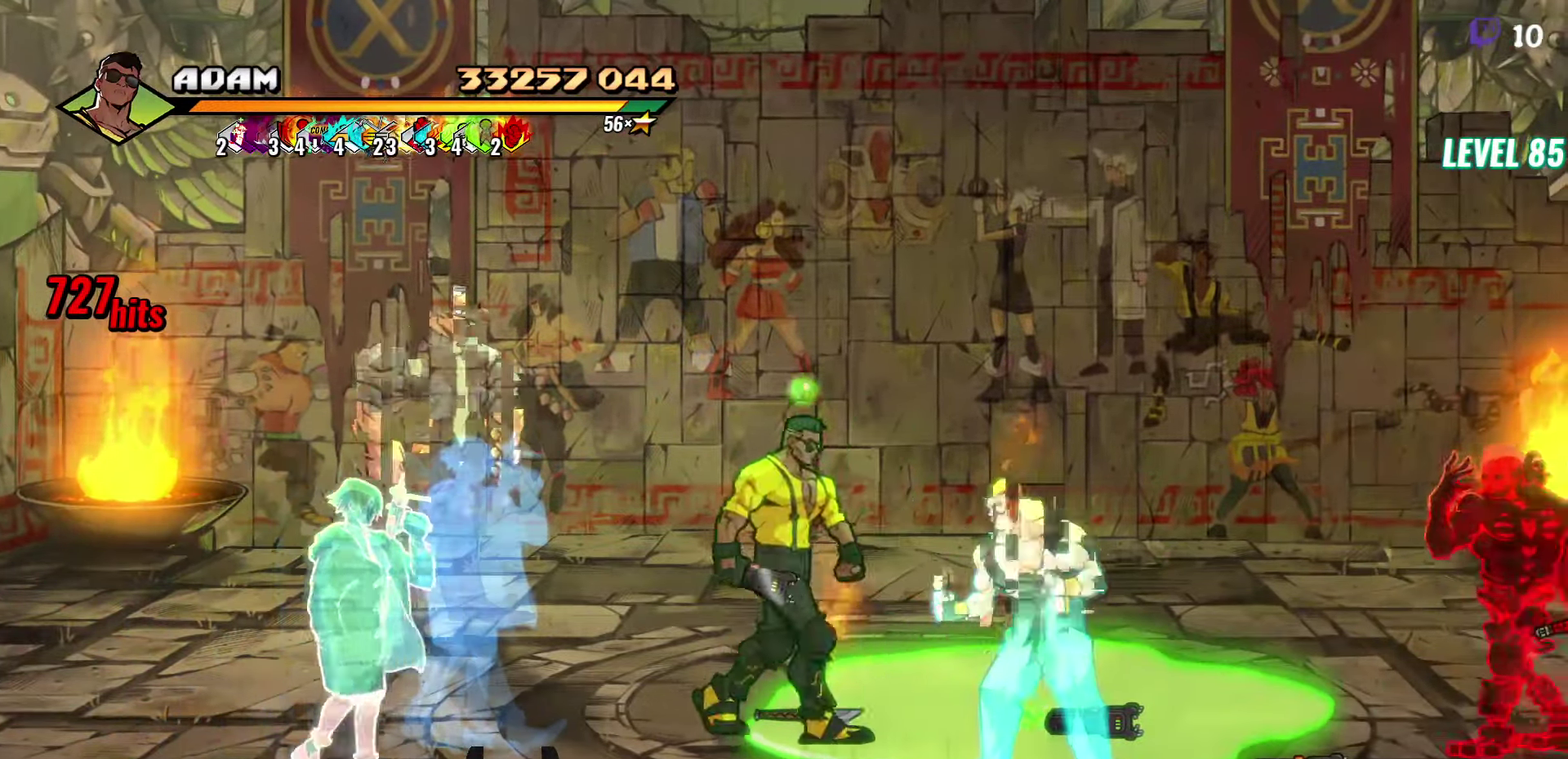
{"buttons": ["R2"], "events": [[34, "B", "down"], [100, "B", "up"], [167, "DPAD_RIGHT", "up"], [184, "DPAD_DOWN", "up"], [200, "L1", "down"], [300, "L1", "up"], [384, "R2", "down"]]}
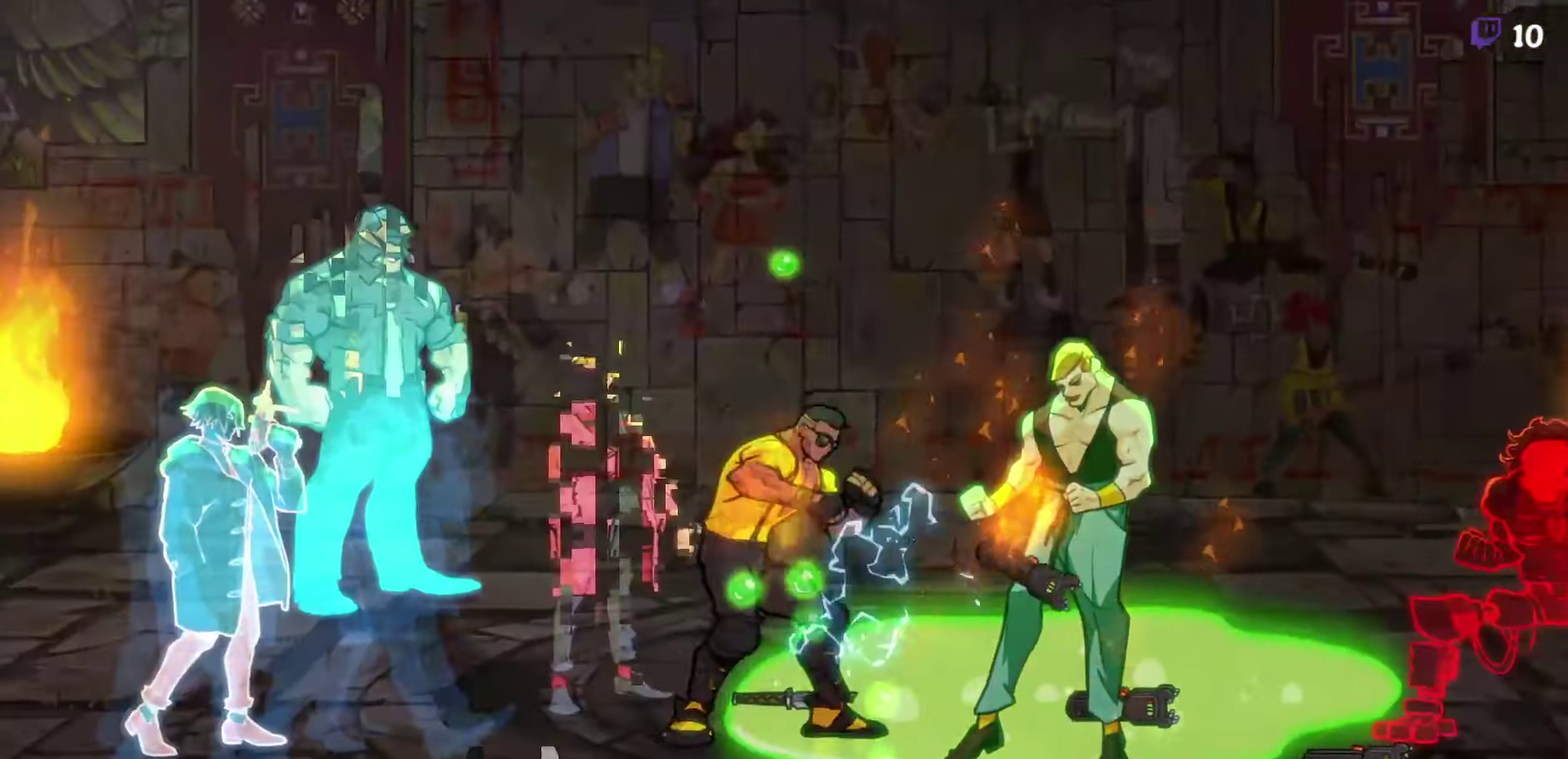
{"buttons": [], "events": [[17, "R2", "up"]]}
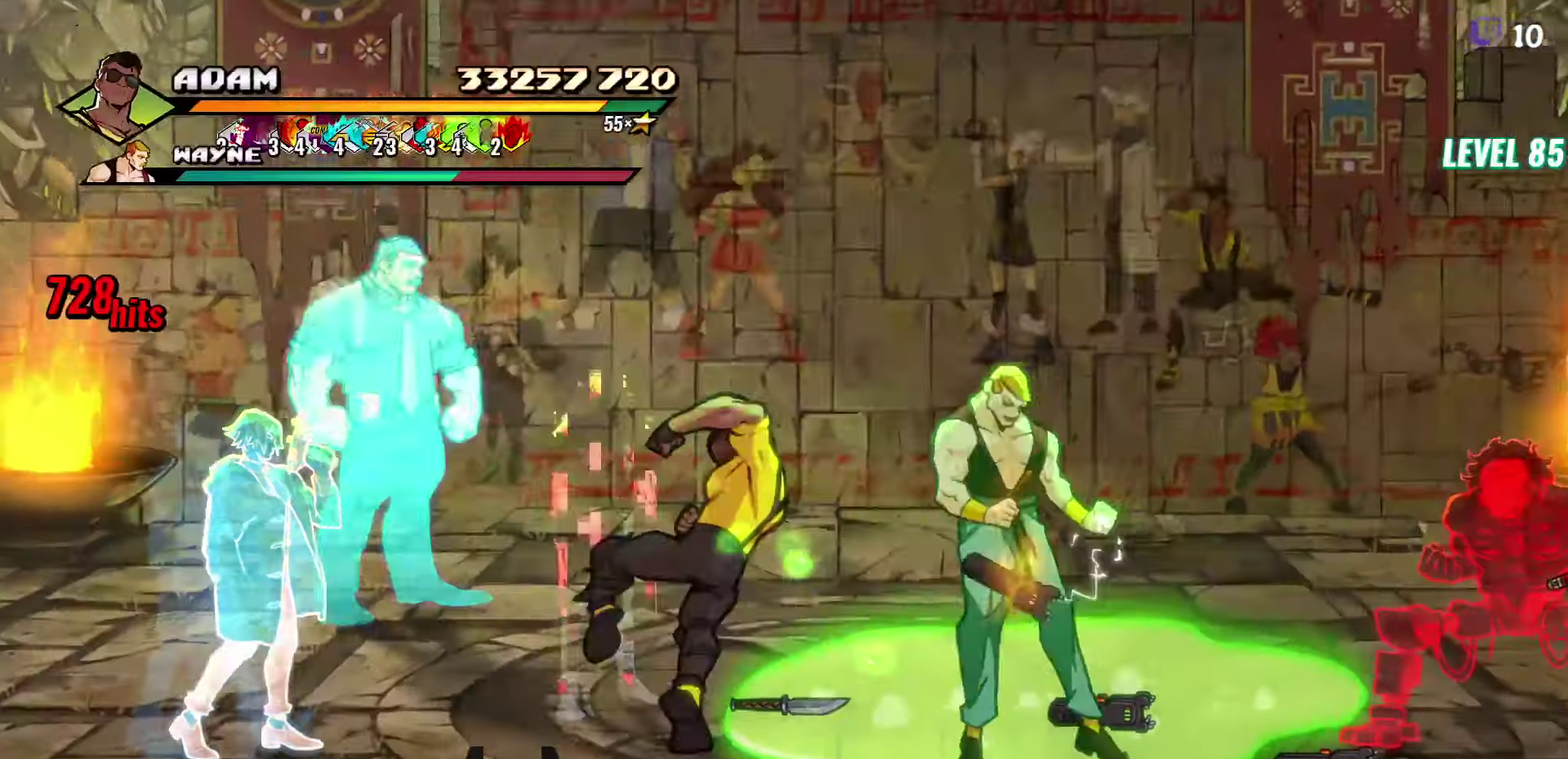
{"buttons": [], "events": []}
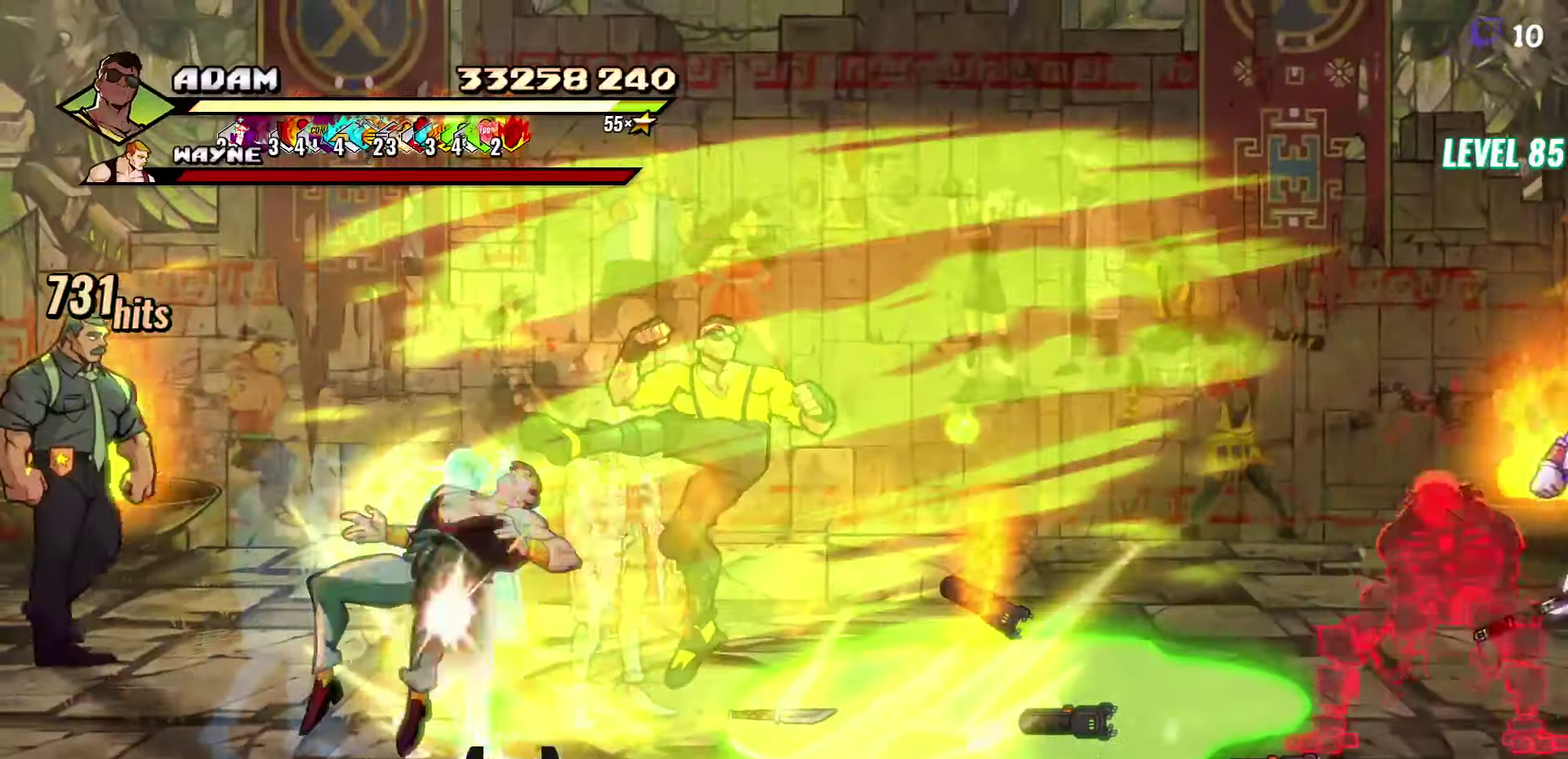
{"buttons": [], "events": [[150, "DPAD_RIGHT", "down"], [317, "DPAD_RIGHT", "up"]]}
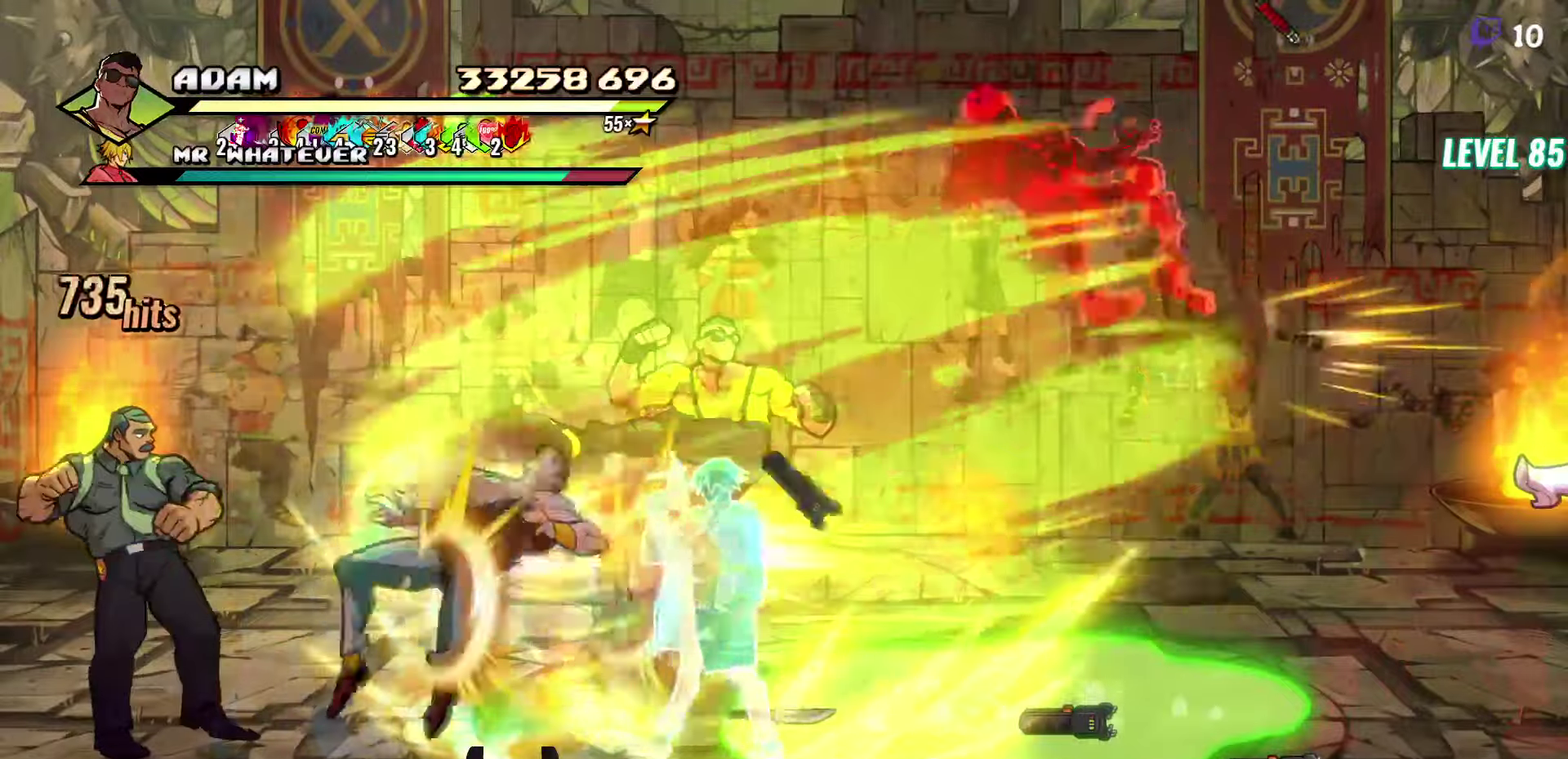
{"buttons": ["Y"], "events": [[183, "DPAD_DOWN", "down"], [416, "DPAD_DOWN", "up"], [466, "Y", "down"]]}
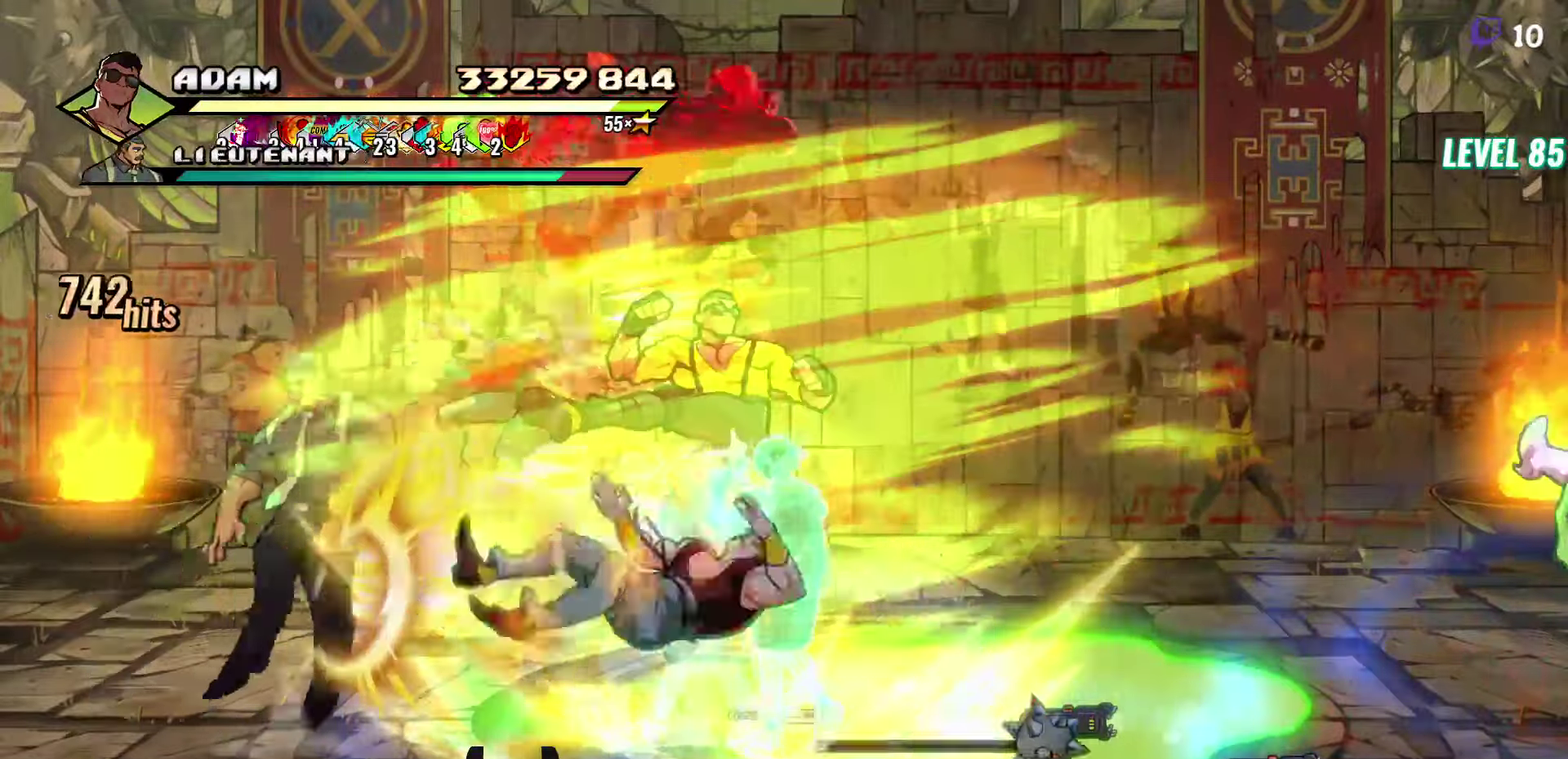
{"buttons": [], "events": [[83, "Y", "up"], [150, "Y", "down"], [283, "Y", "up"]]}
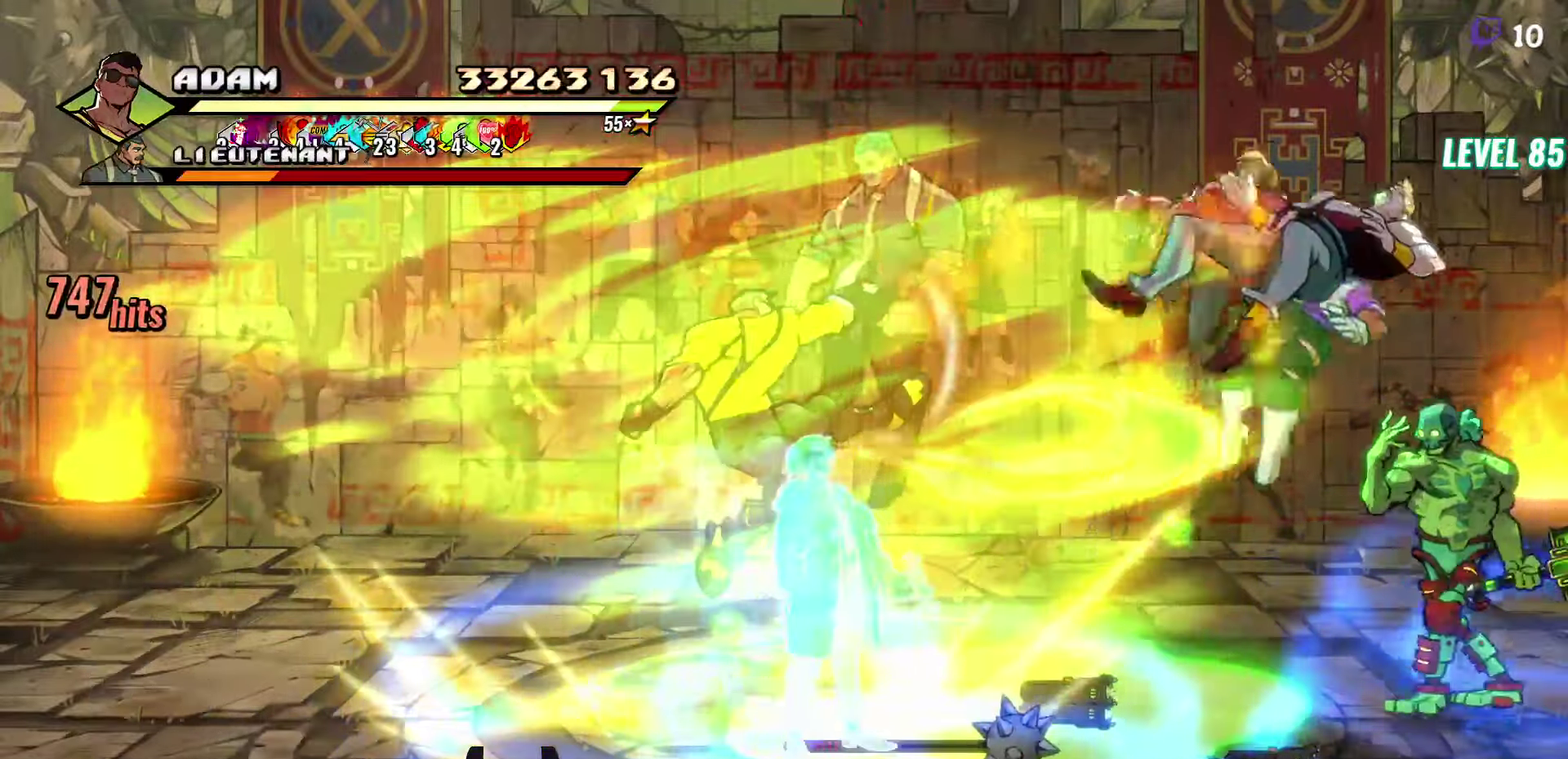
{"buttons": ["DPAD_RIGHT"], "events": [[50, "DPAD_RIGHT", "down"], [100, "DPAD_RIGHT", "up"], [350, "DPAD_RIGHT", "down"]]}
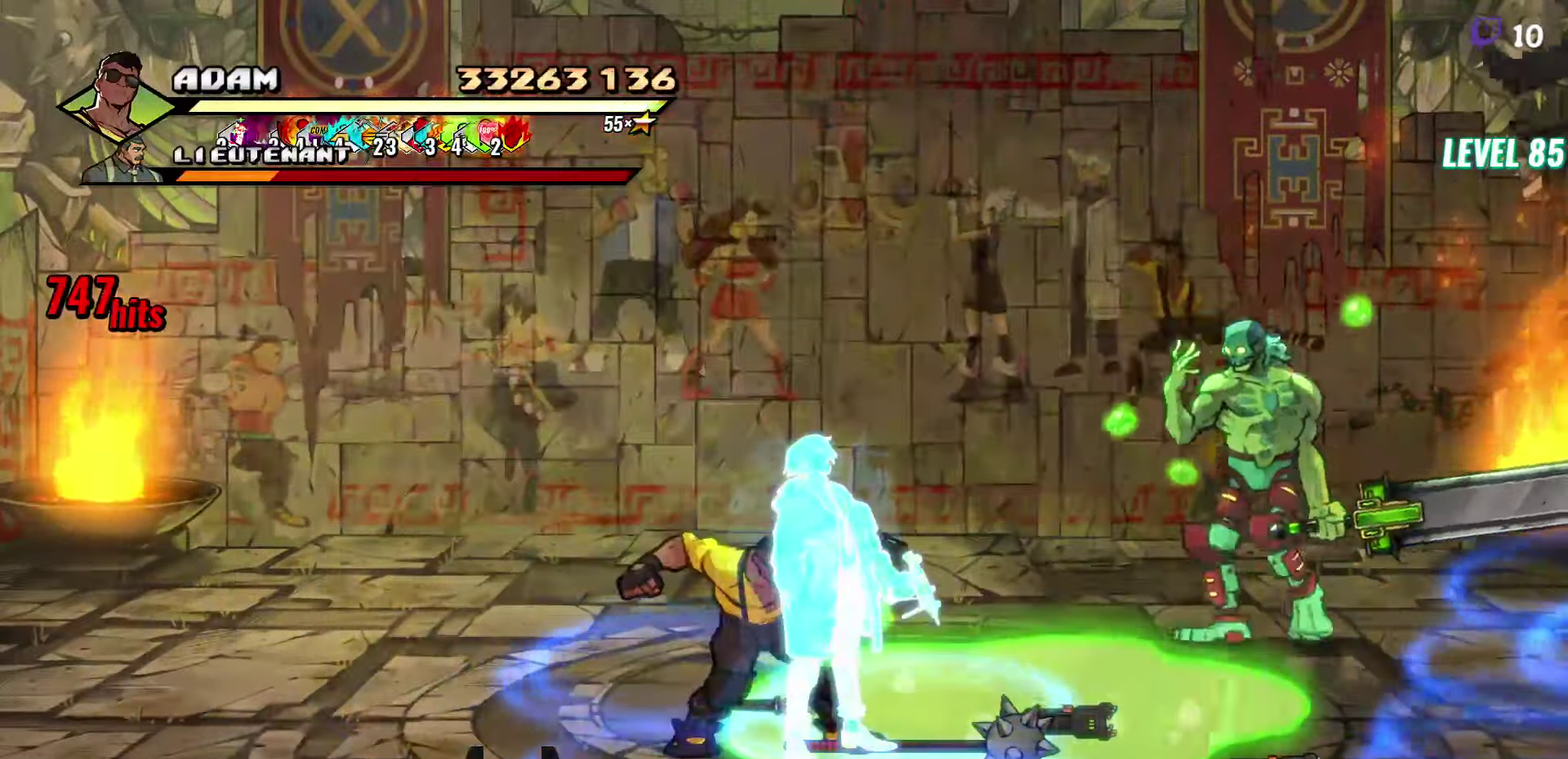
{"buttons": ["A", "DPAD_RIGHT"], "events": [[116, "L1", "down"], [216, "L1", "up"], [450, "A", "down"]]}
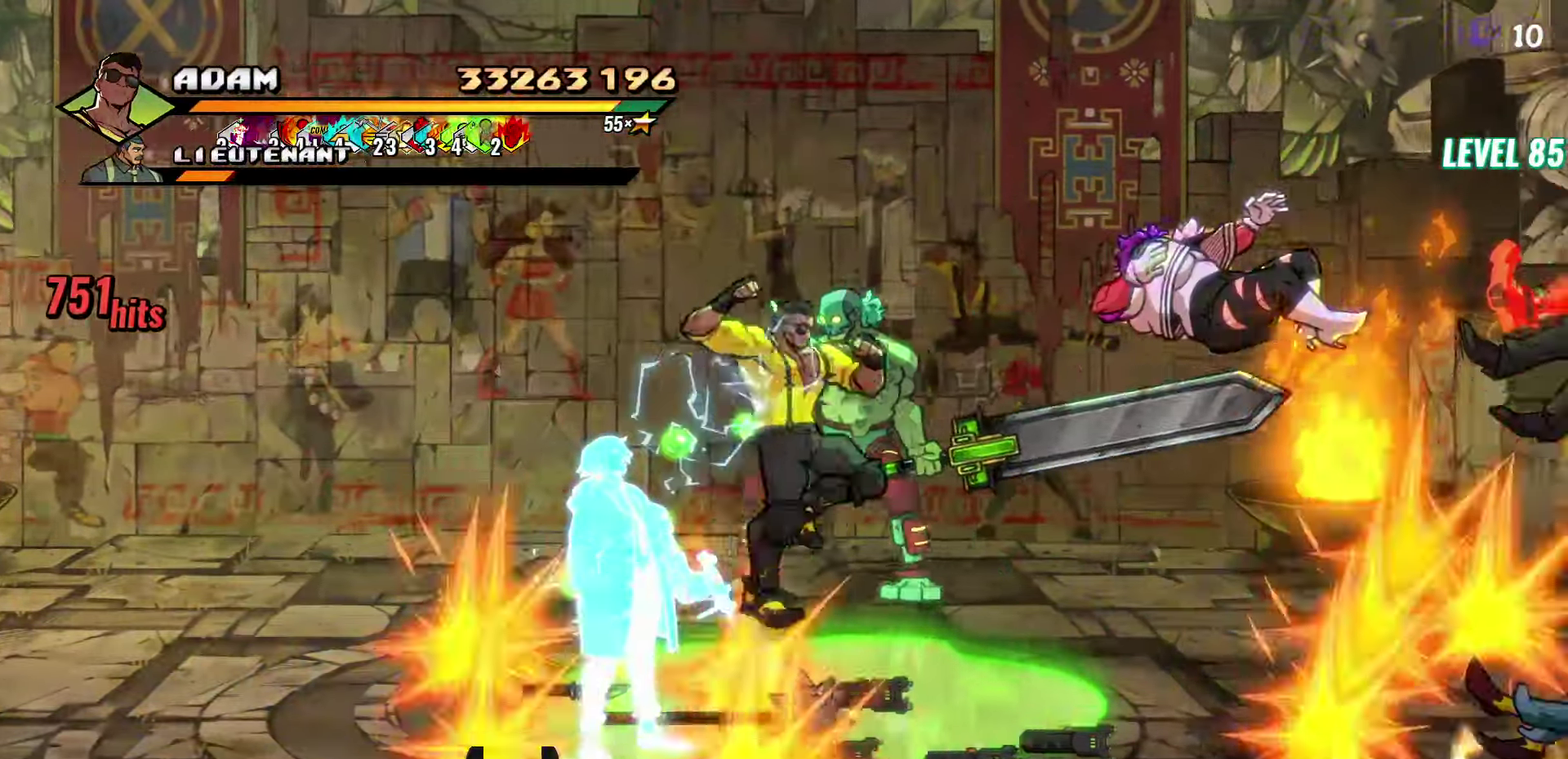
{"buttons": [], "events": [[16, "L1", "down"], [33, "A", "up"], [116, "L1", "up"], [316, "A", "down"], [366, "A", "up"], [416, "DPAD_RIGHT", "up"]]}
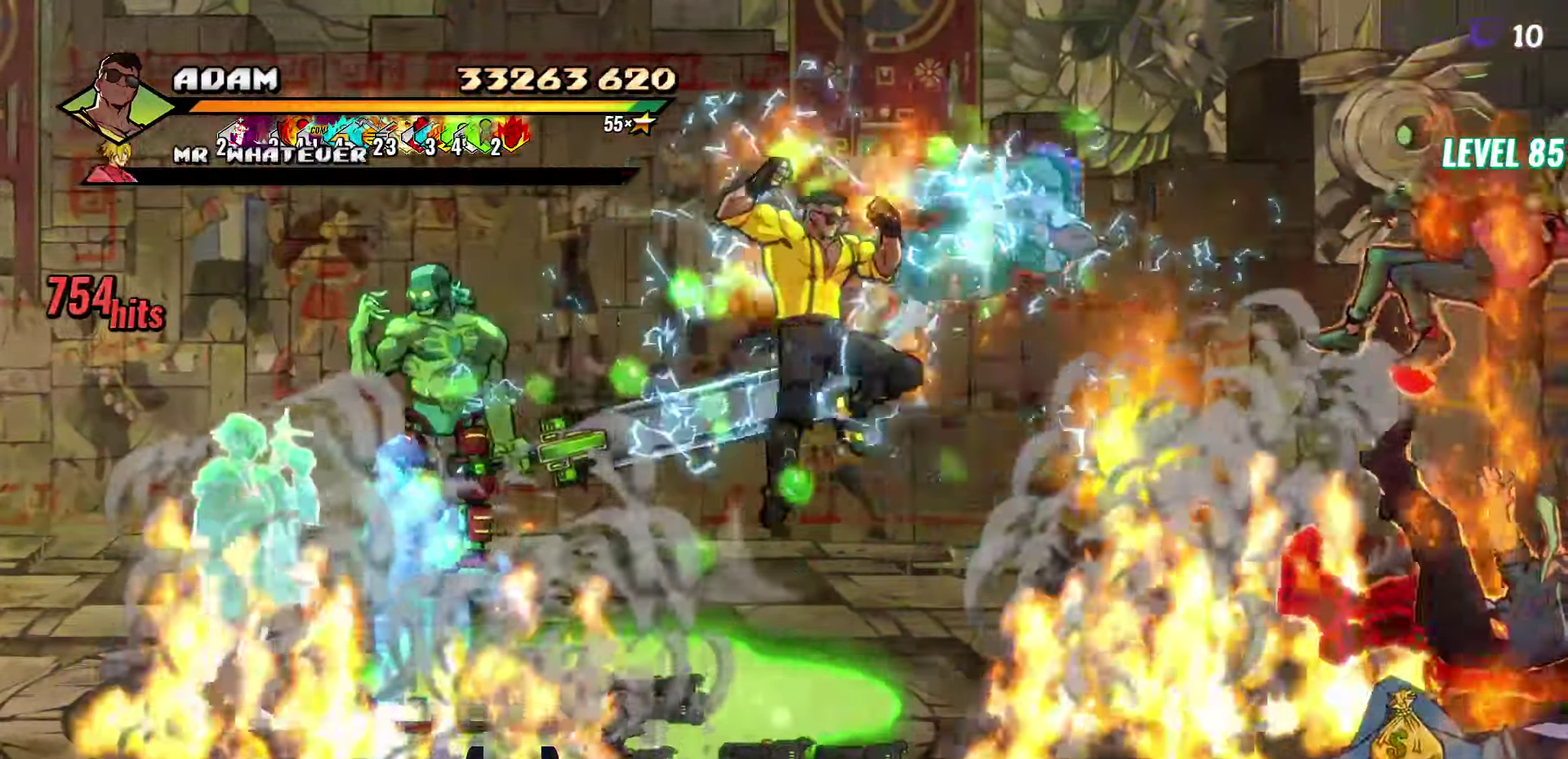
{"buttons": ["DPAD_RIGHT"], "events": [[116, "DPAD_RIGHT", "down"], [183, "DPAD_RIGHT", "up"], [416, "DPAD_RIGHT", "down"]]}
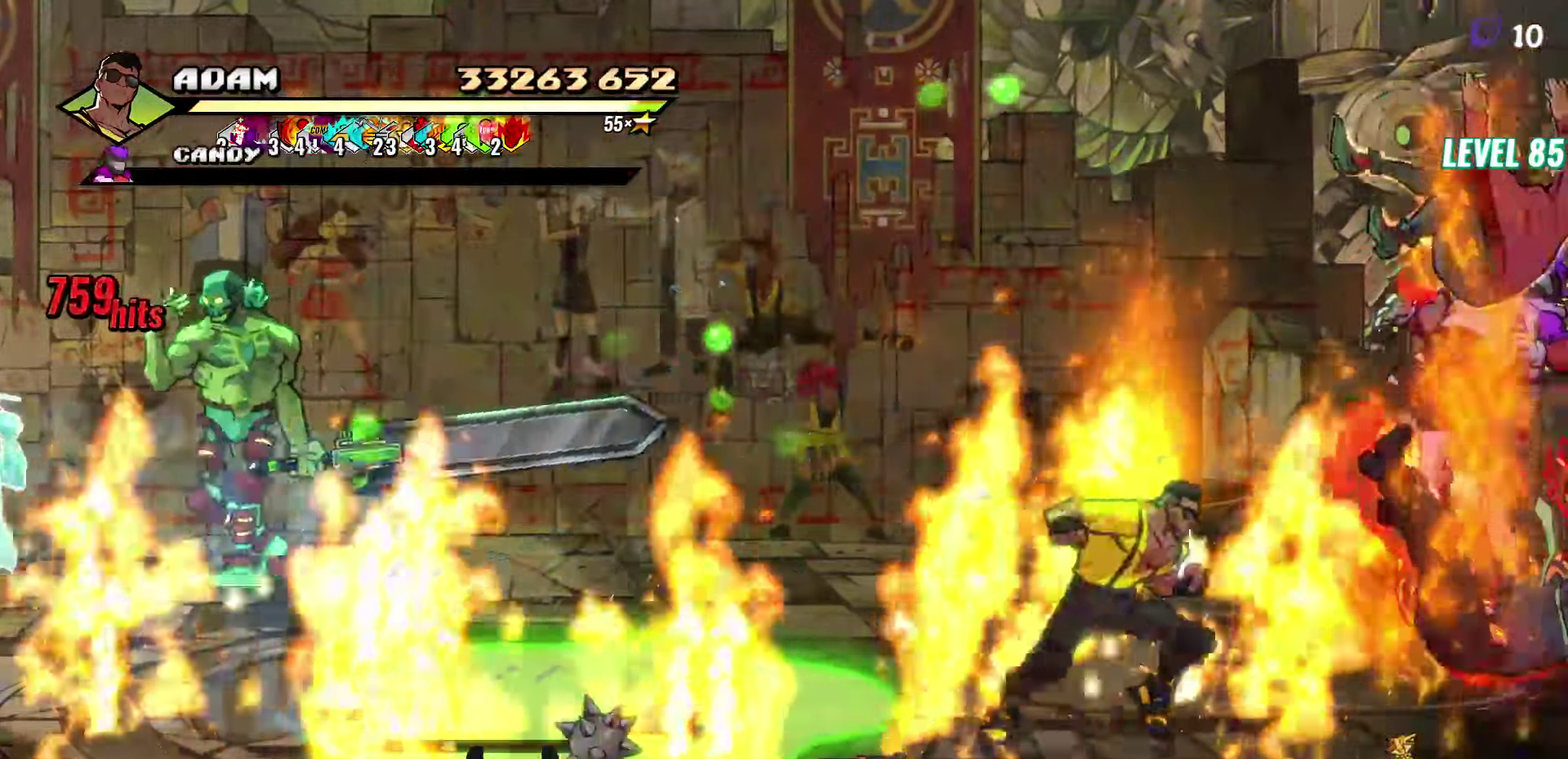
{"buttons": [], "events": [[33, "Y", "down"], [83, "Y", "up"], [166, "DPAD_RIGHT", "up"], [350, "Y", "down"], [433, "Y", "up"]]}
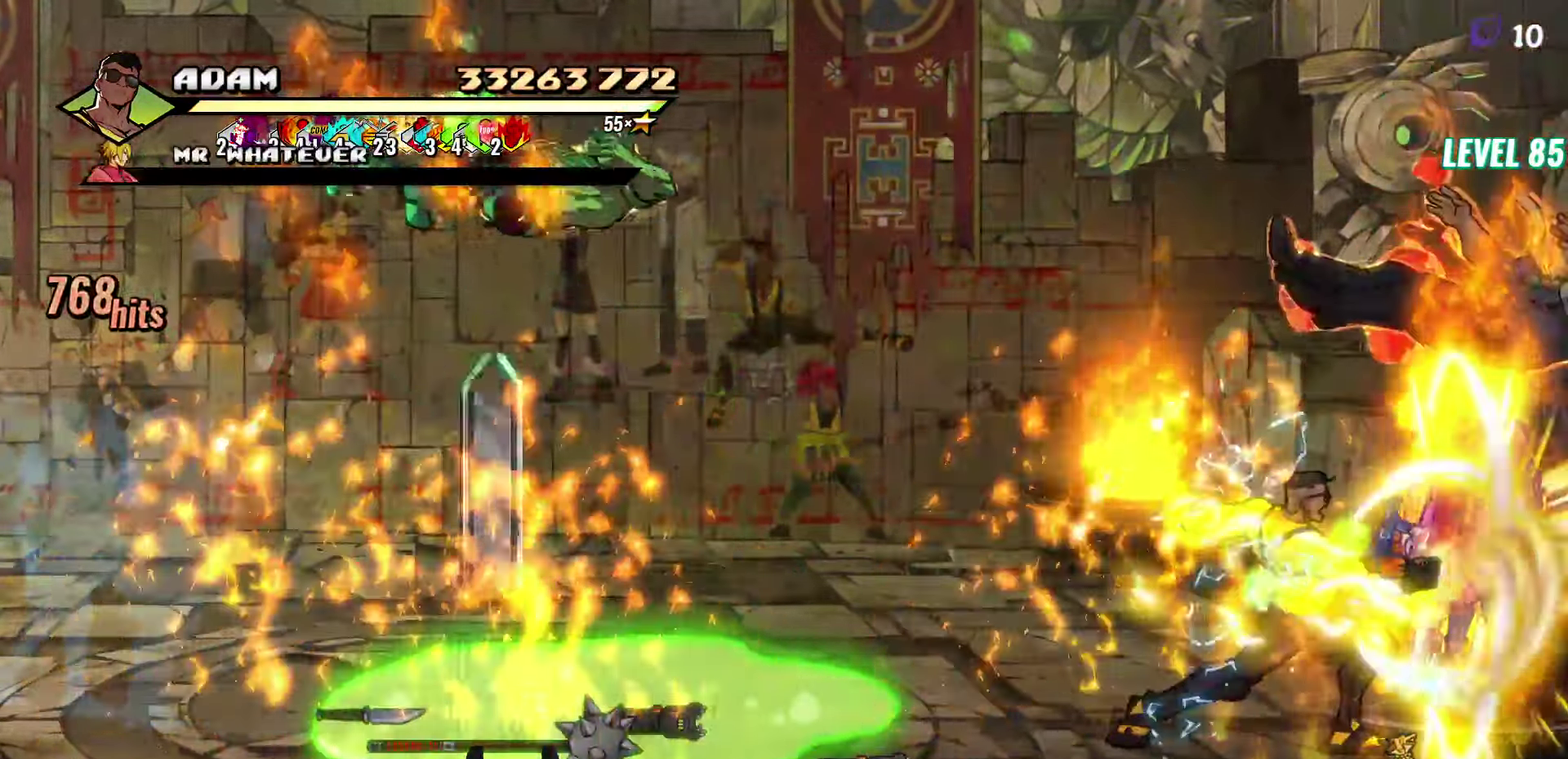
{"buttons": [], "events": [[400, "A", "down"], [500, "A", "up"]]}
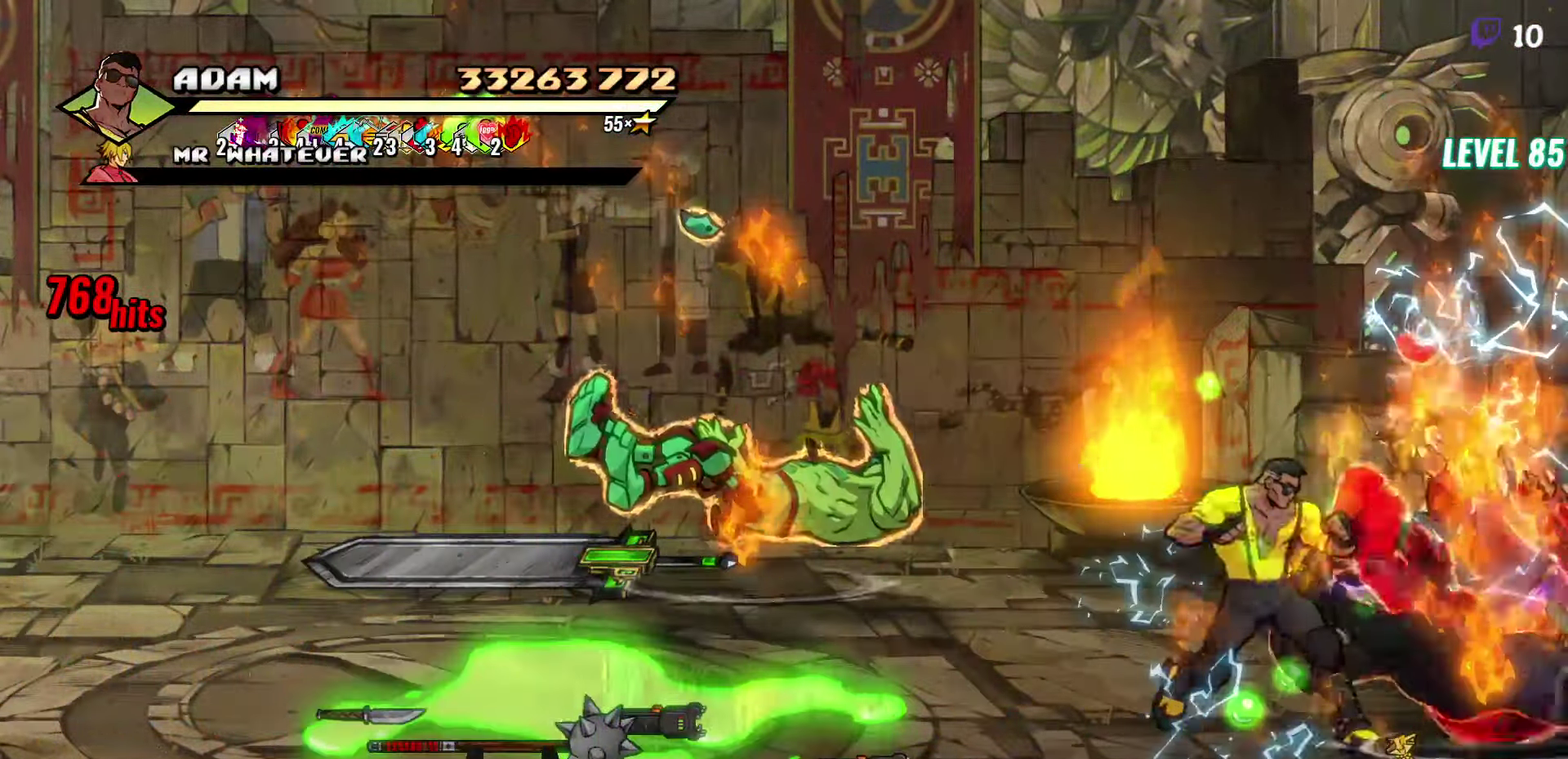
{"buttons": [], "events": [[66, "DPAD_RIGHT", "down"], [66, "L1", "down"], [183, "L1", "up"], [233, "DPAD_RIGHT", "up"]]}
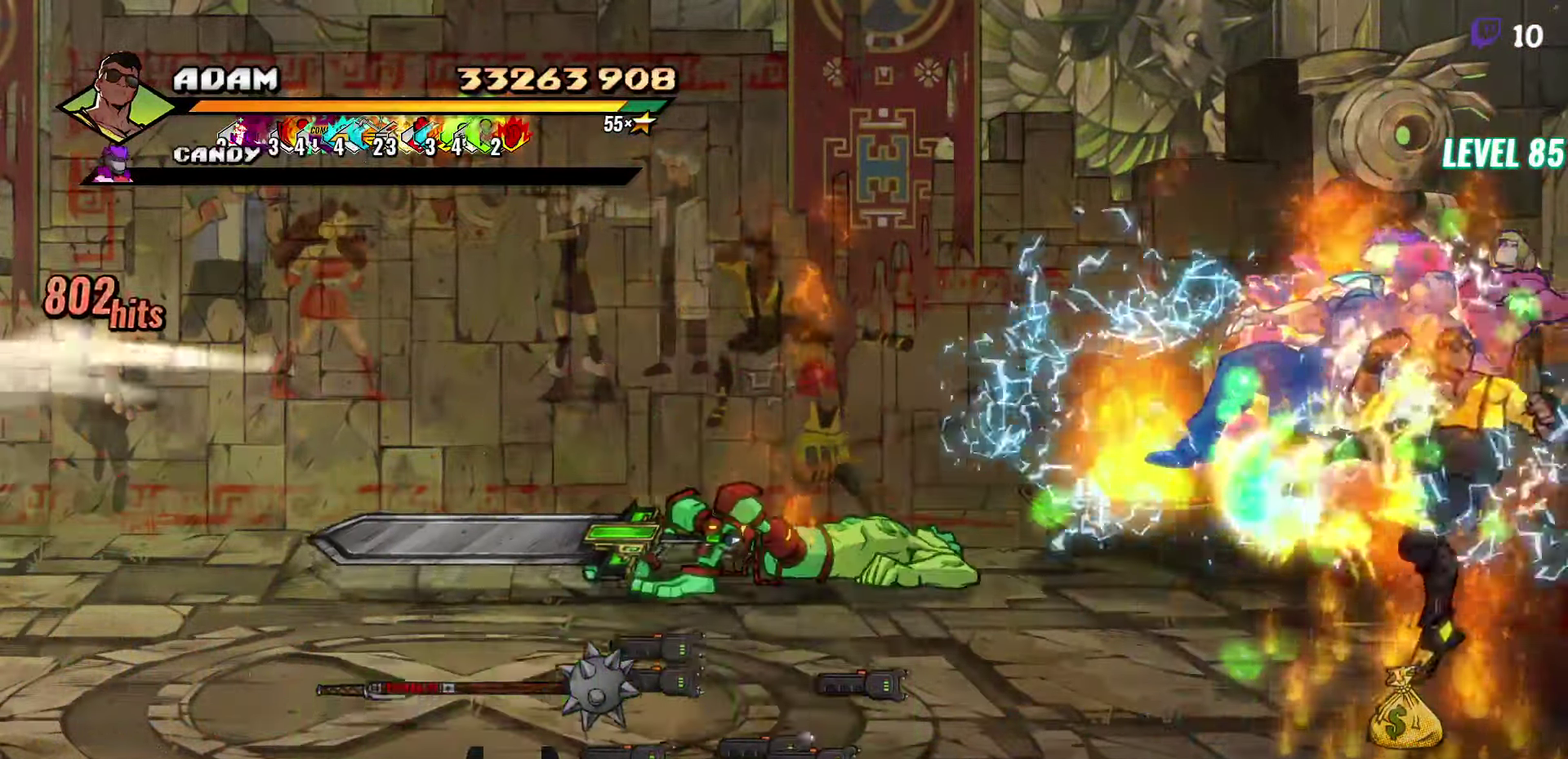
{"buttons": [], "events": [[433, "A", "down"], [500, "A", "up"]]}
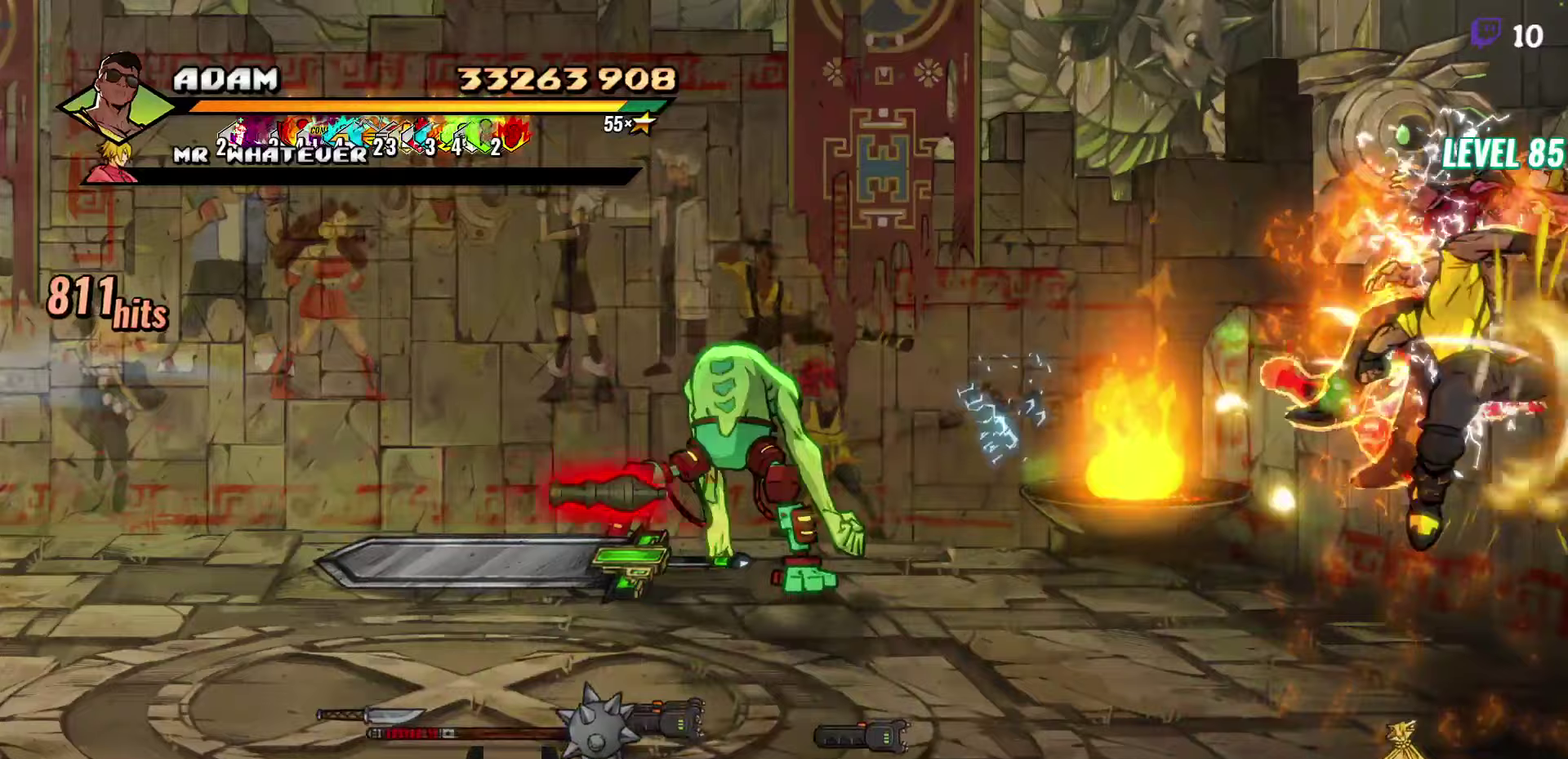
{"buttons": [], "events": [[33, "L1", "down"], [133, "L1", "up"]]}
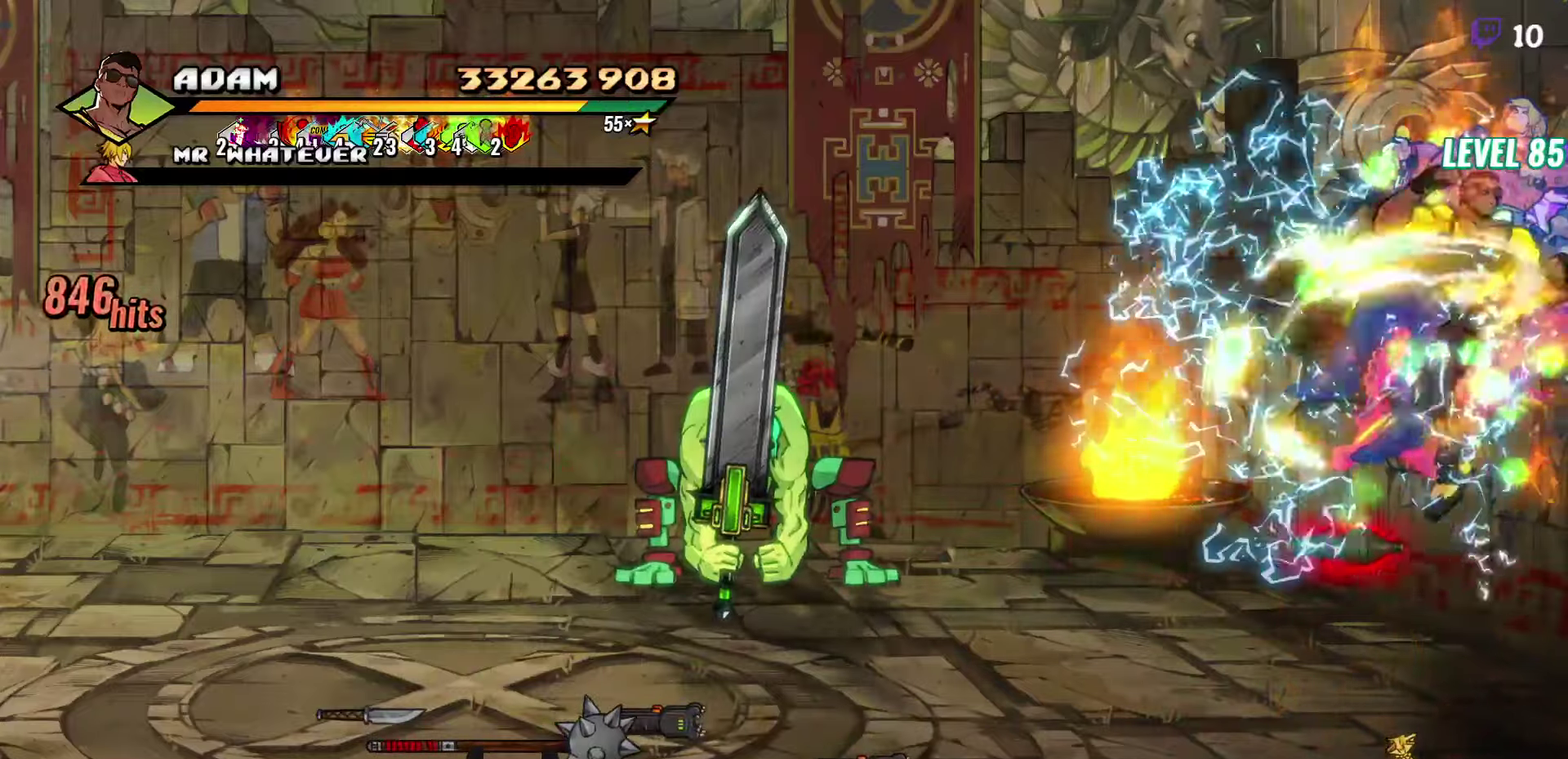
{"buttons": [], "events": [[33, "Y", "down"], [150, "Y", "up"], [433, "DPAD_RIGHT", "down"], [483, "DPAD_RIGHT", "up"]]}
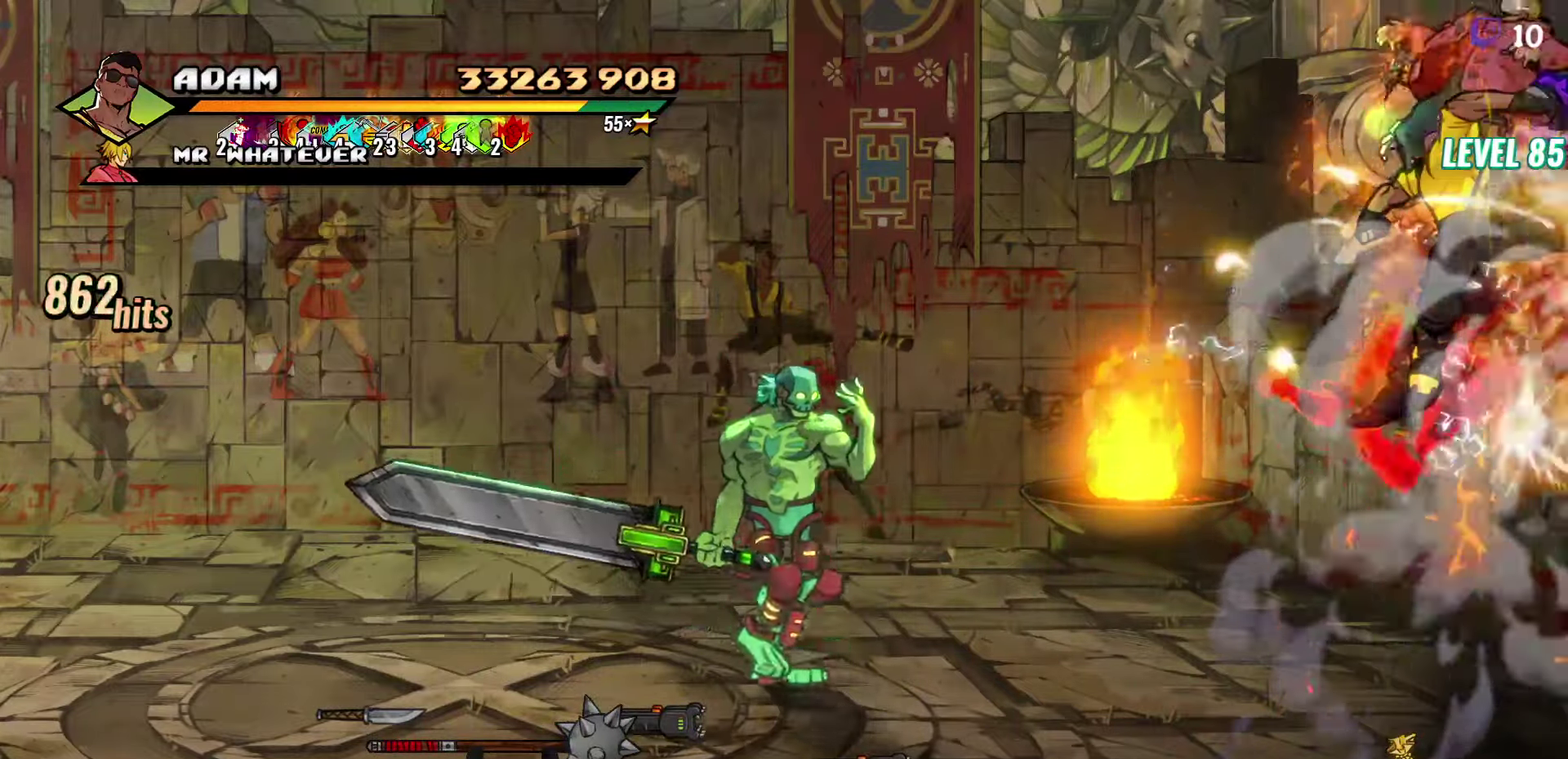
{"buttons": ["DPAD_RIGHT"], "events": [[117, "DPAD_RIGHT", "down"], [167, "DPAD_RIGHT", "up"], [217, "DPAD_RIGHT", "down"], [383, "Y", "down"], [500, "Y", "up"]]}
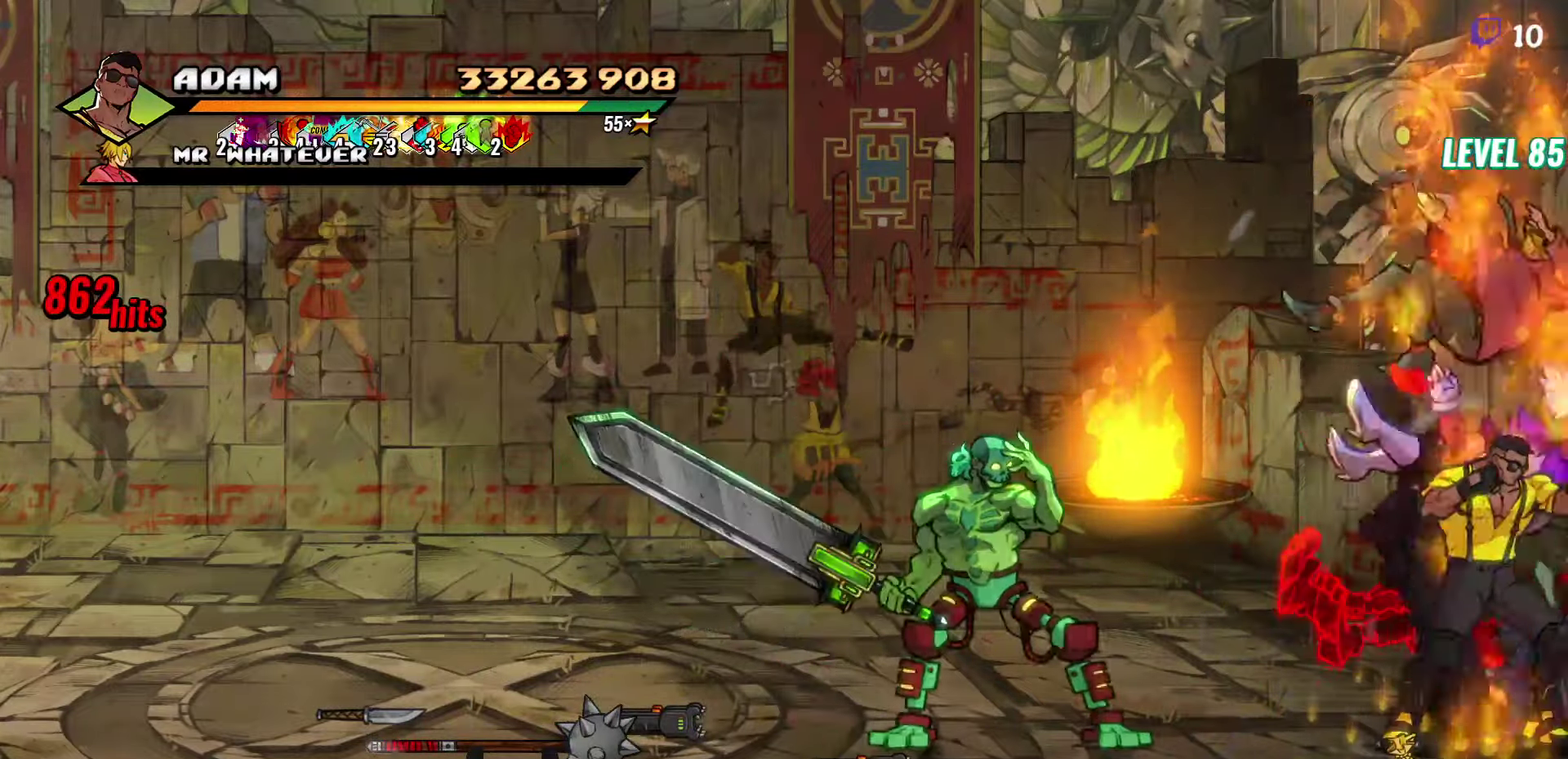
{"buttons": ["L1"], "events": [[67, "DPAD_RIGHT", "up"], [167, "L1", "down"], [283, "L1", "up"], [333, "L1", "down"], [417, "L1", "up"], [483, "L1", "down"]]}
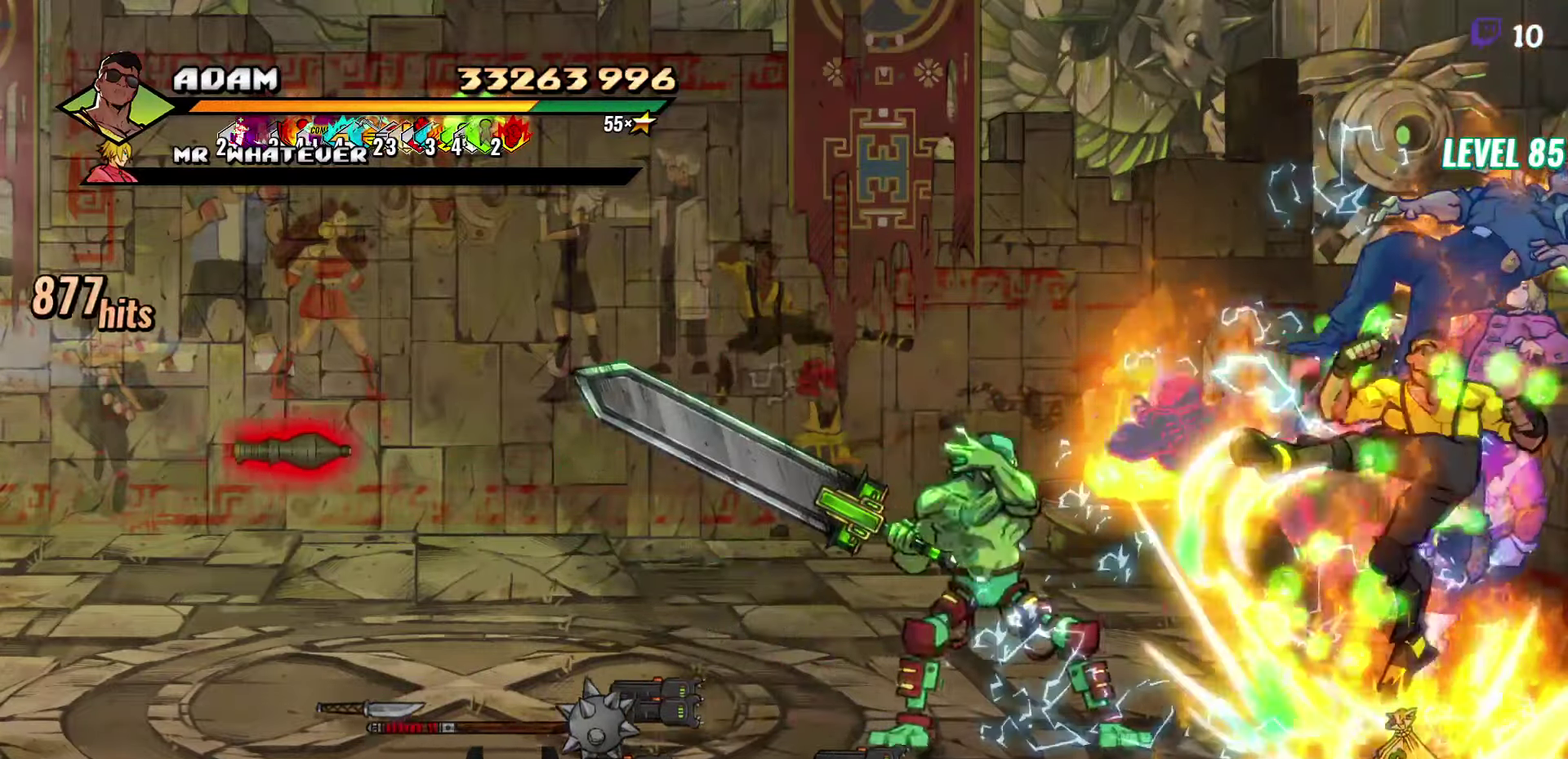
{"buttons": ["DPAD_LEFT"], "events": [[33, "L1", "up"], [133, "Y", "down"], [217, "Y", "up"], [467, "DPAD_LEFT", "down"]]}
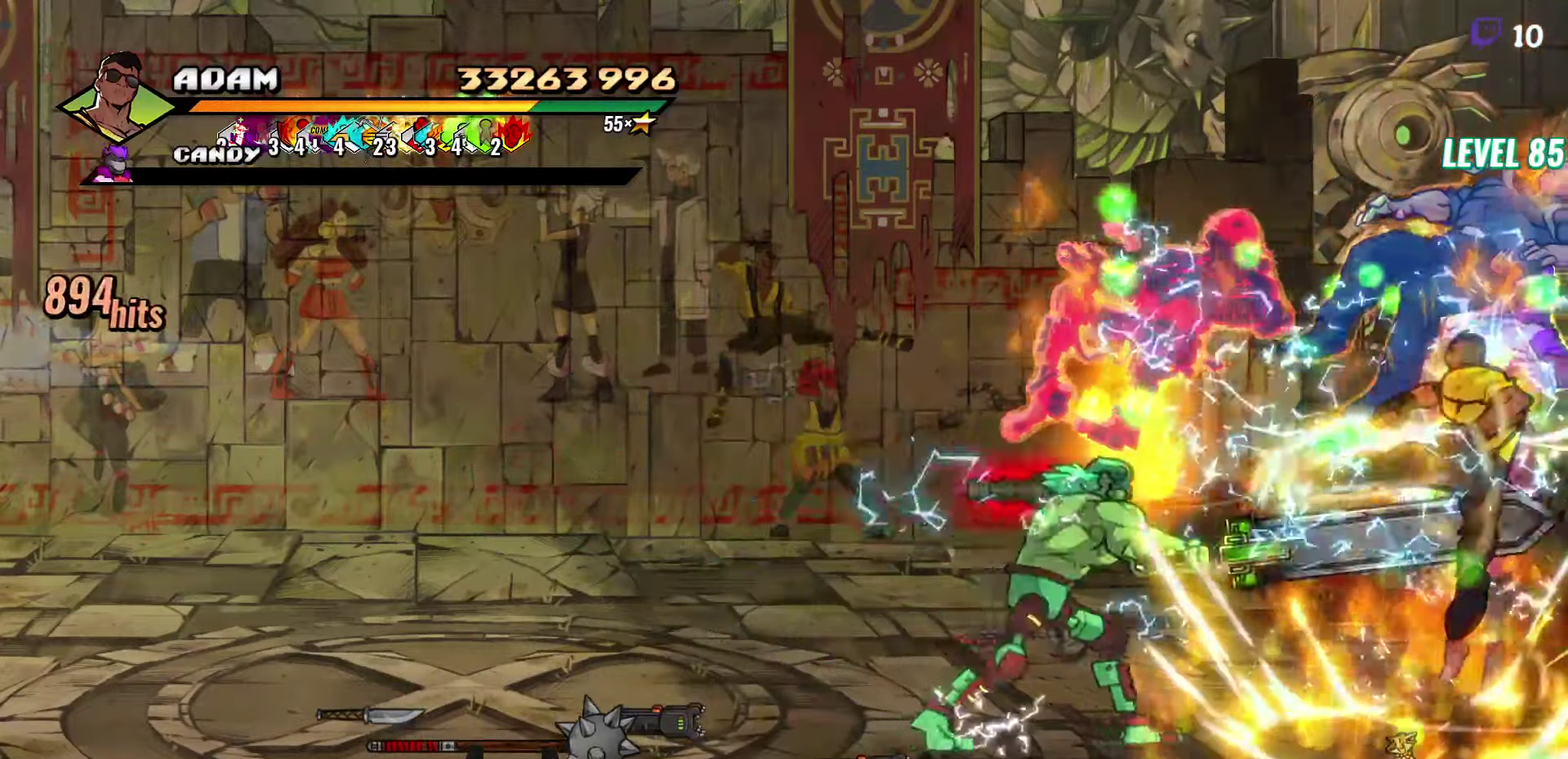
{"buttons": ["L1", "DPAD_LEFT"], "events": [[50, "DPAD_LEFT", "up"], [117, "DPAD_LEFT", "down"], [300, "Y", "down"], [450, "Y", "up"], [500, "L1", "down"]]}
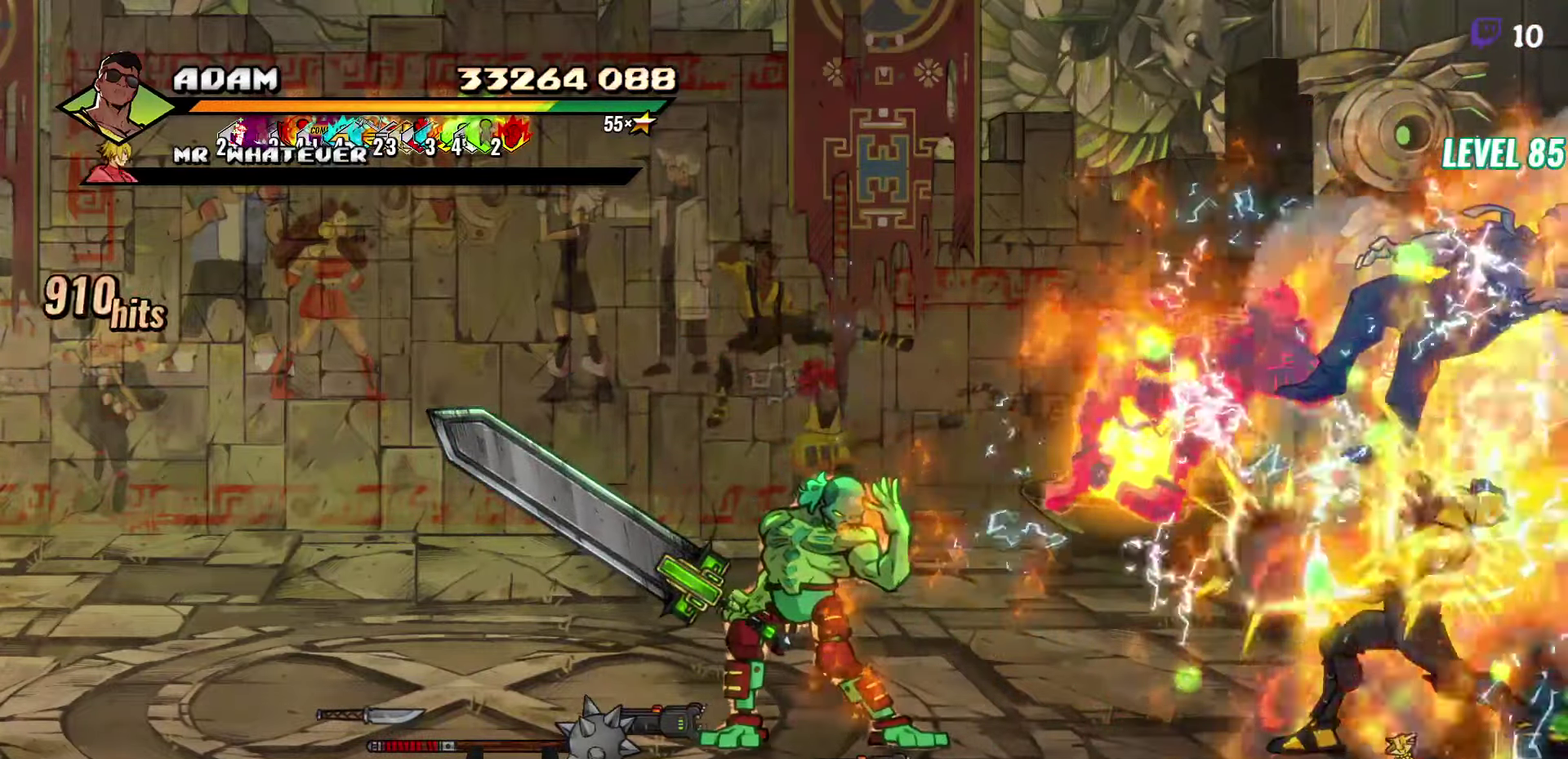
{"buttons": ["Y"], "events": [[133, "L1", "up"], [400, "Y", "down"], [483, "DPAD_LEFT", "up"]]}